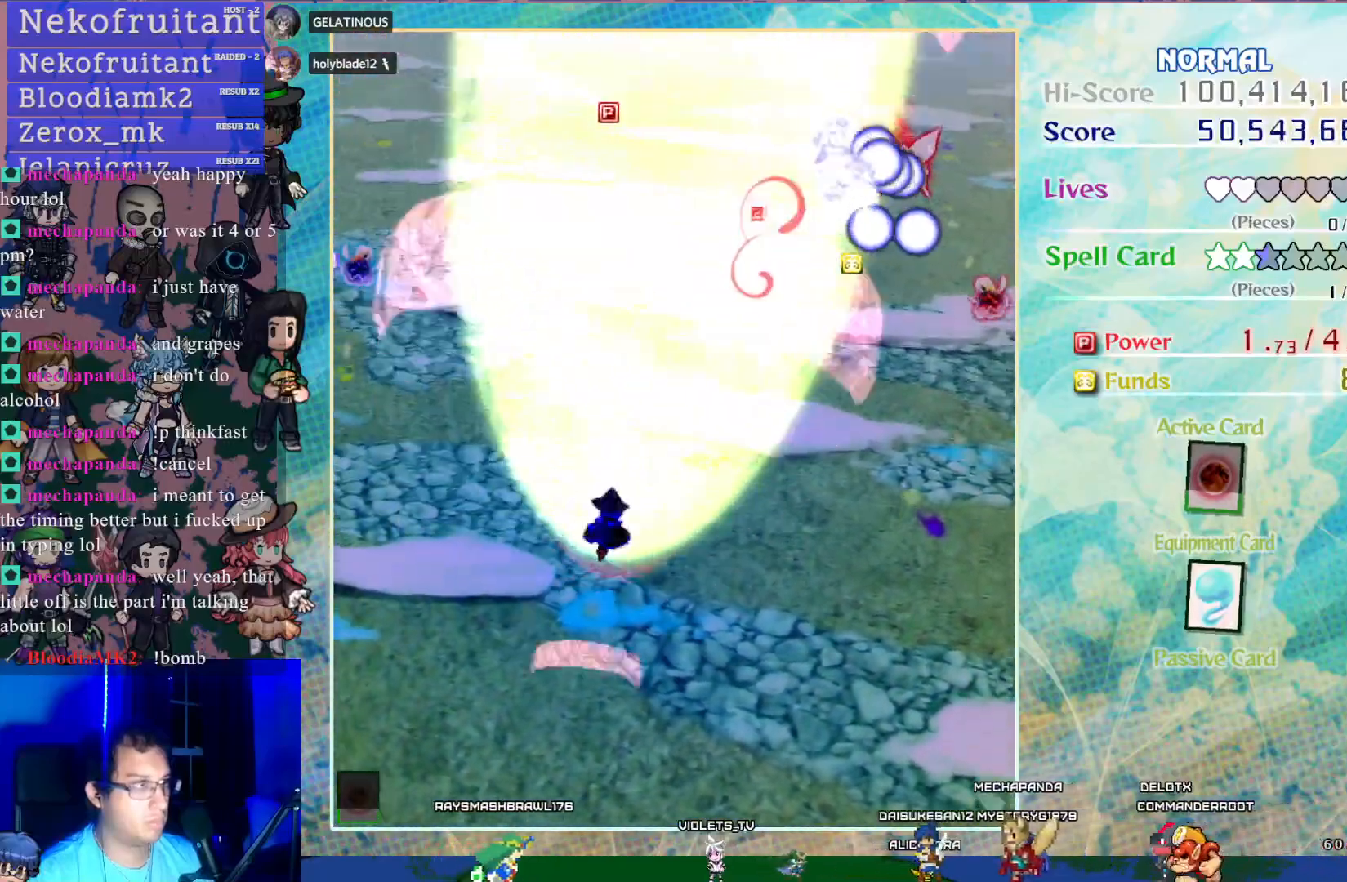
Gameplay with a controller (PlayStation layout); each line is a JSON object with the inputs held at the frame after it. "events" lists button and stick changes between this image and that frame as [ms after this image, input, new state], when the widget could be followed in between. Not read: L3 R3 right_stick.
{"buttons": ["CROSS", "DPAD_RIGHT"], "left_stick": "center", "events": []}
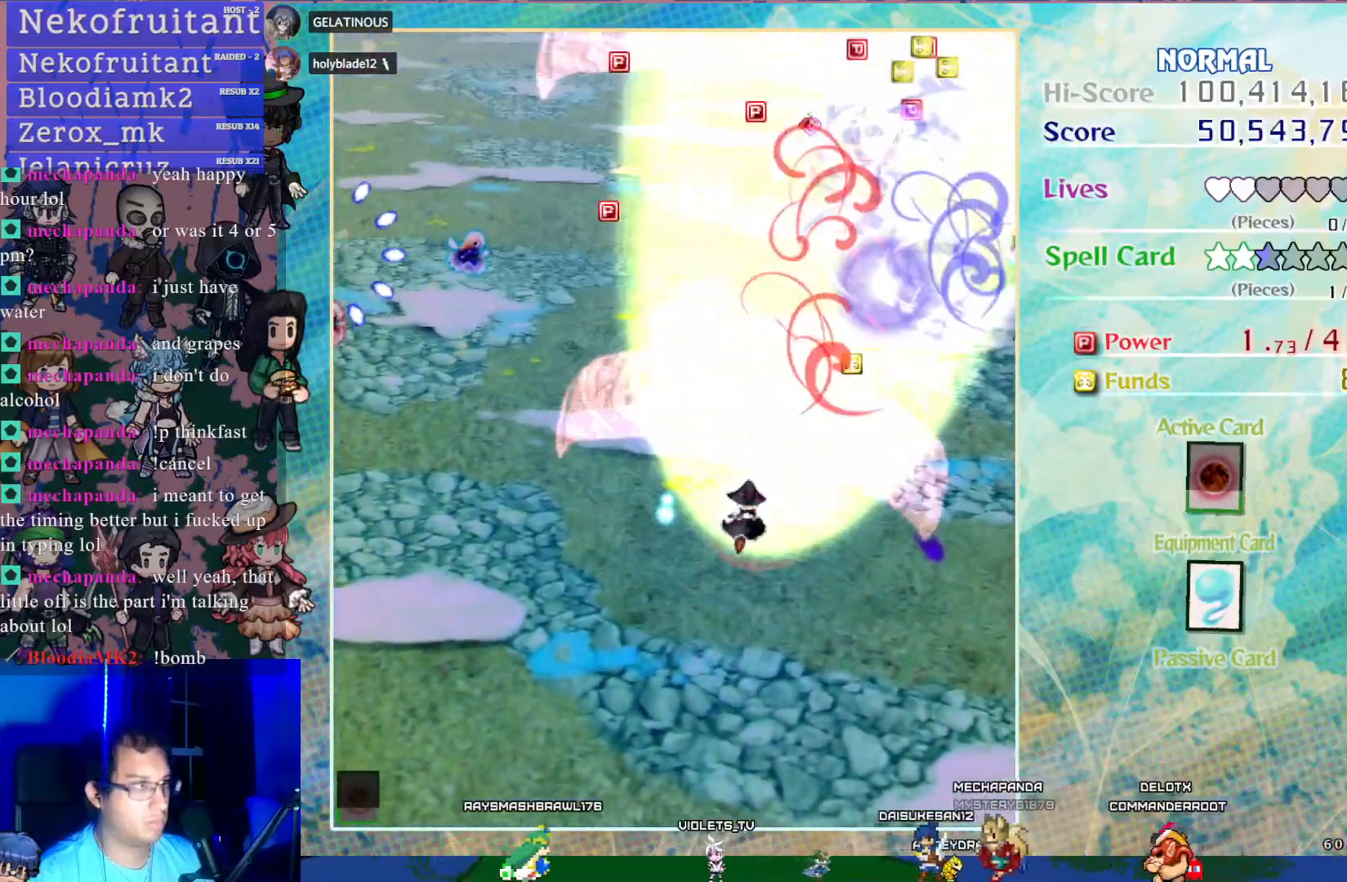
{"buttons": ["CROSS", "DPAD_LEFT"], "left_stick": "center", "events": [[50, "DPAD_RIGHT", "up"], [500, "DPAD_LEFT", "down"]]}
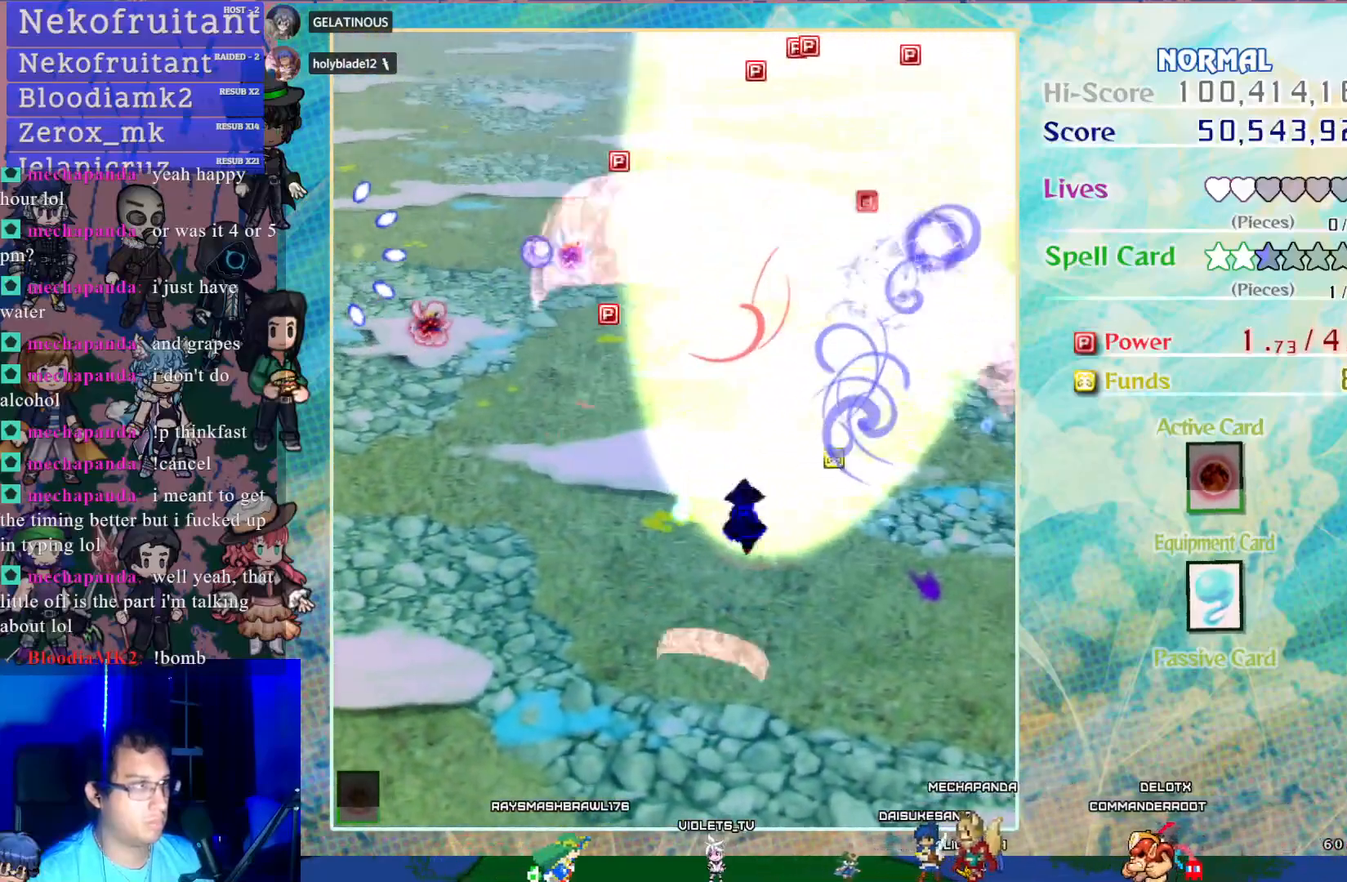
{"buttons": ["CROSS", "DPAD_LEFT"], "left_stick": "center", "events": []}
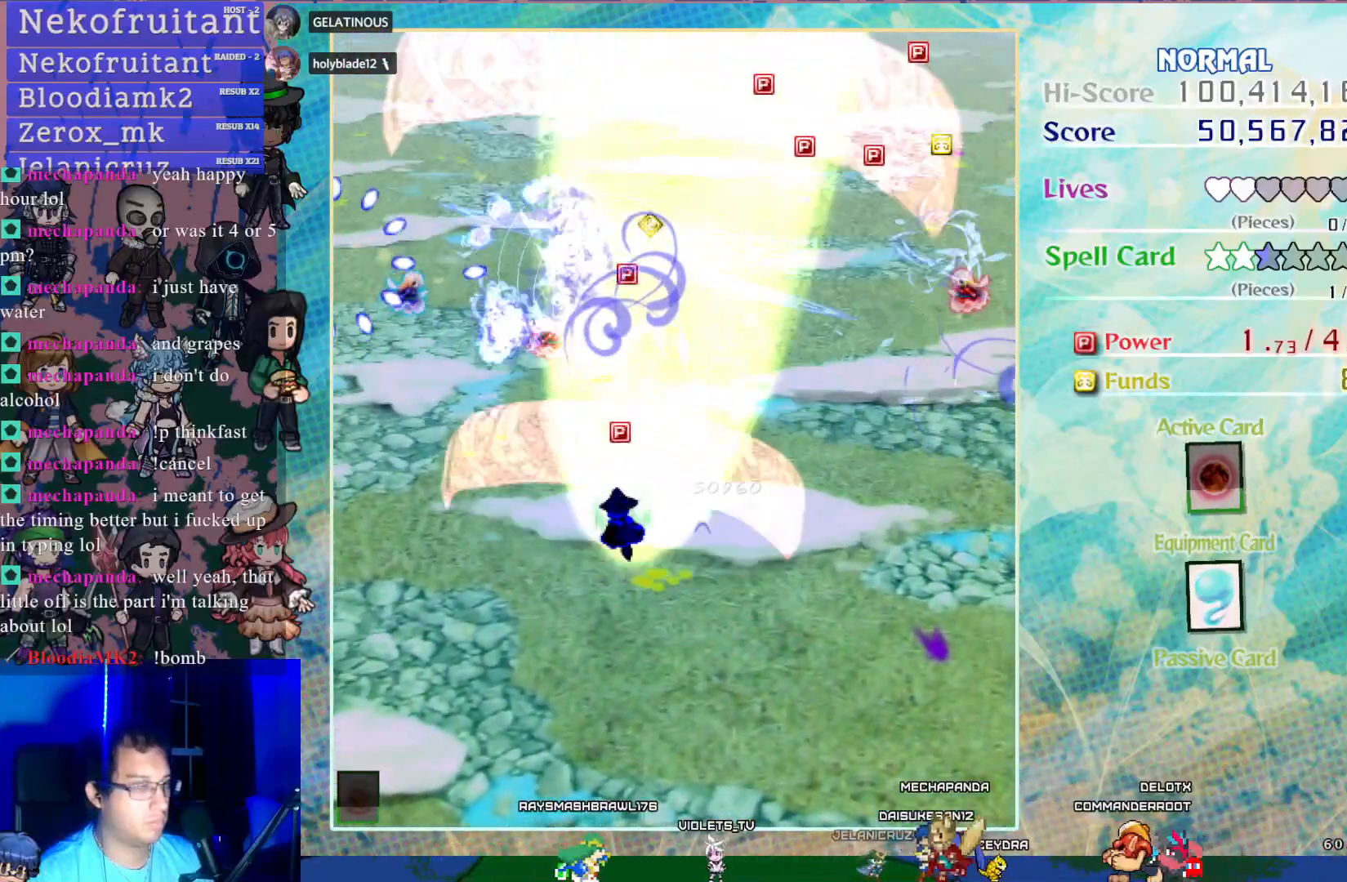
{"buttons": ["CROSS", "DPAD_RIGHT"], "left_stick": "center", "events": [[150, "DPAD_DOWN", "down"], [150, "DPAD_LEFT", "up"], [167, "DPAD_DOWN", "up"], [250, "DPAD_RIGHT", "down"]]}
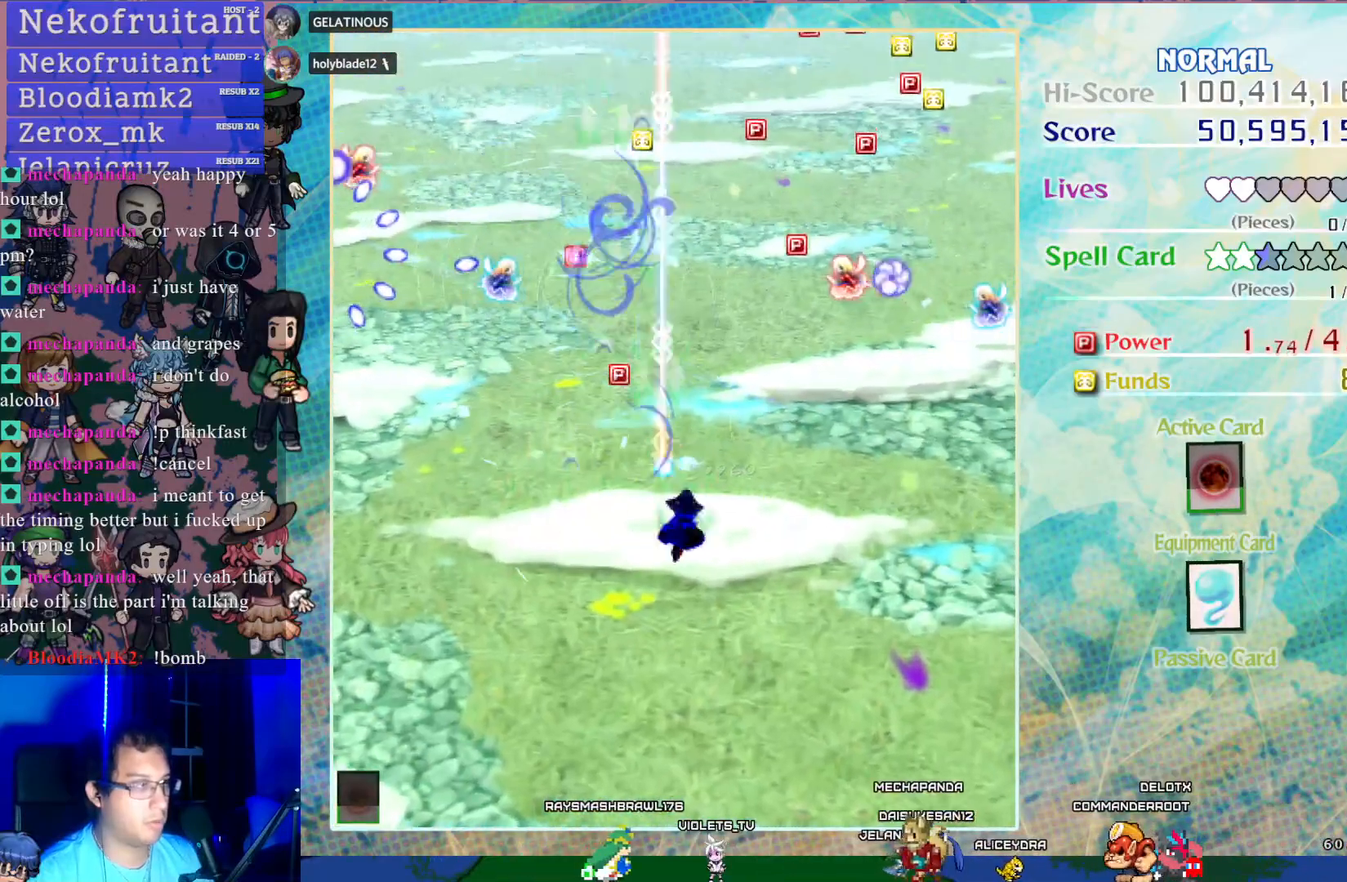
{"buttons": ["CROSS", "DPAD_RIGHT"], "left_stick": "center", "events": [[117, "DPAD_DOWN", "down"], [133, "DPAD_RIGHT", "up"], [150, "DPAD_DOWN", "up"], [150, "DPAD_LEFT", "down"], [400, "DPAD_LEFT", "up"], [500, "DPAD_RIGHT", "down"]]}
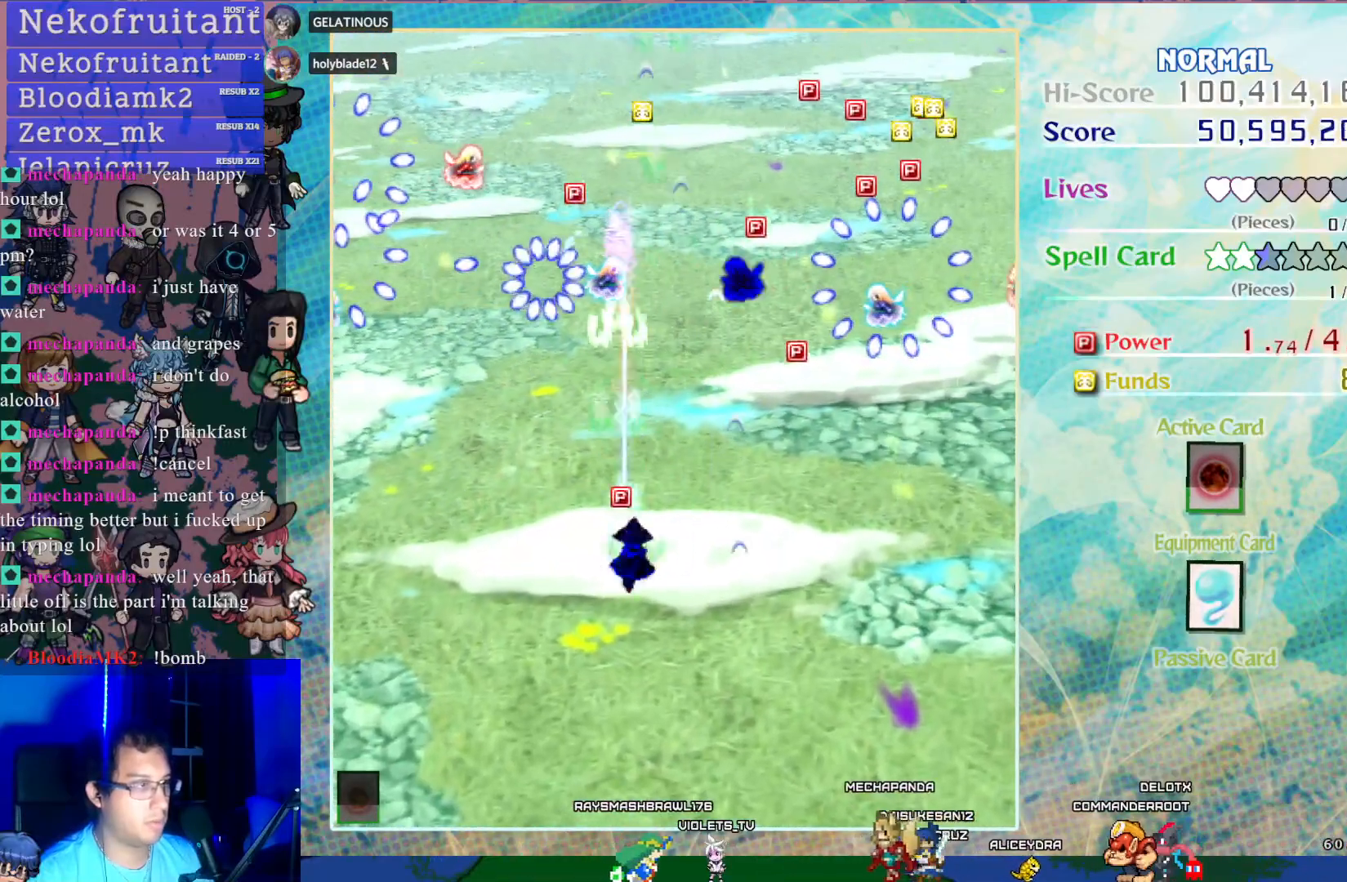
{"buttons": ["CROSS", "DPAD_RIGHT"], "left_stick": "center", "events": [[133, "DPAD_UP", "down"], [150, "DPAD_RIGHT", "up"], [233, "DPAD_UP", "up"], [433, "DPAD_RIGHT", "down"]]}
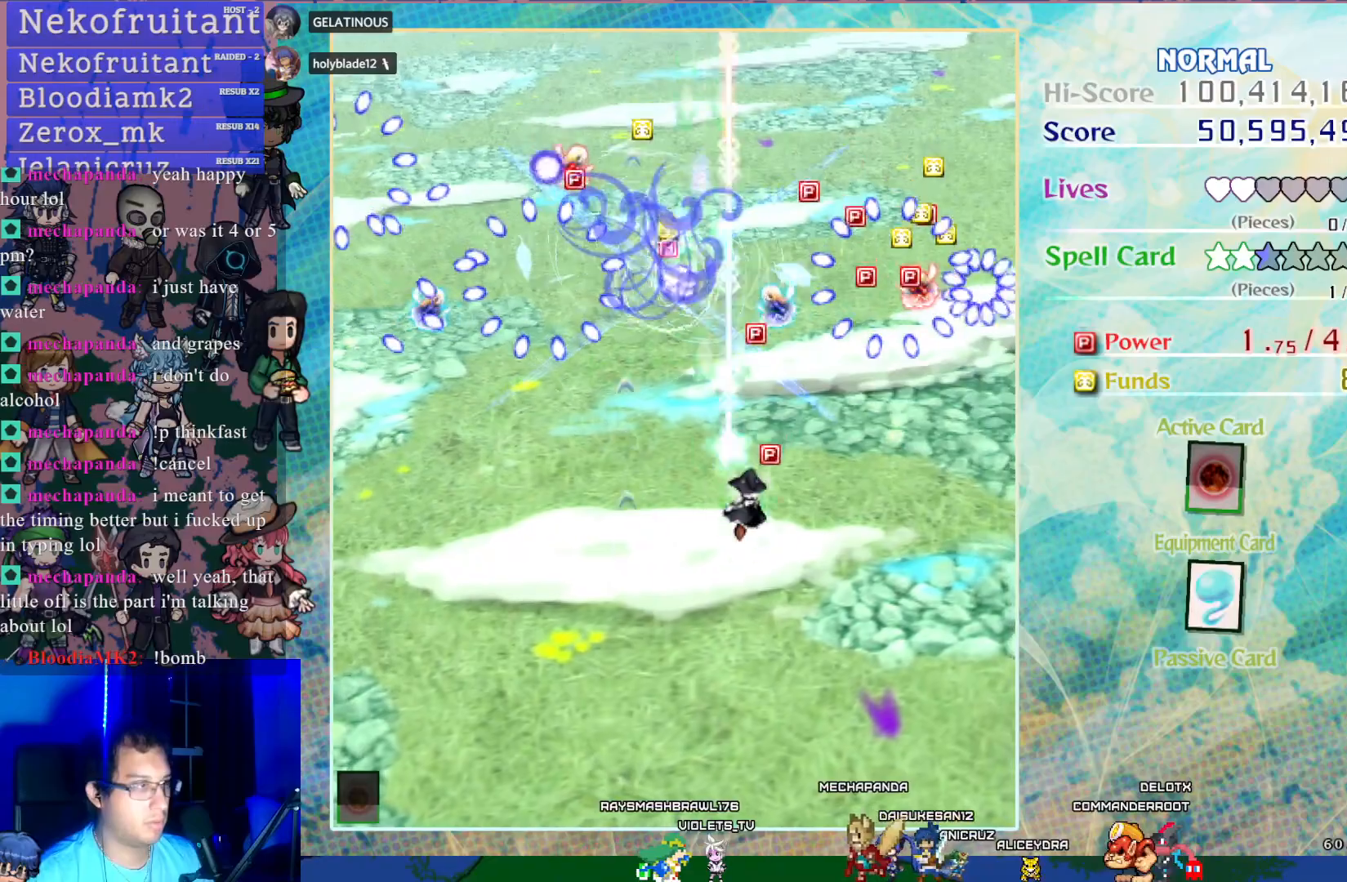
{"buttons": ["CROSS", "DPAD_DOWN"], "left_stick": "center", "events": [[17, "DPAD_DOWN", "down"], [83, "DPAD_DOWN", "up"], [133, "DPAD_RIGHT", "up"], [283, "DPAD_DOWN", "down"], [283, "DPAD_RIGHT", "down"], [467, "DPAD_DOWN", "up"], [483, "DPAD_DOWN", "down"], [483, "DPAD_RIGHT", "up"]]}
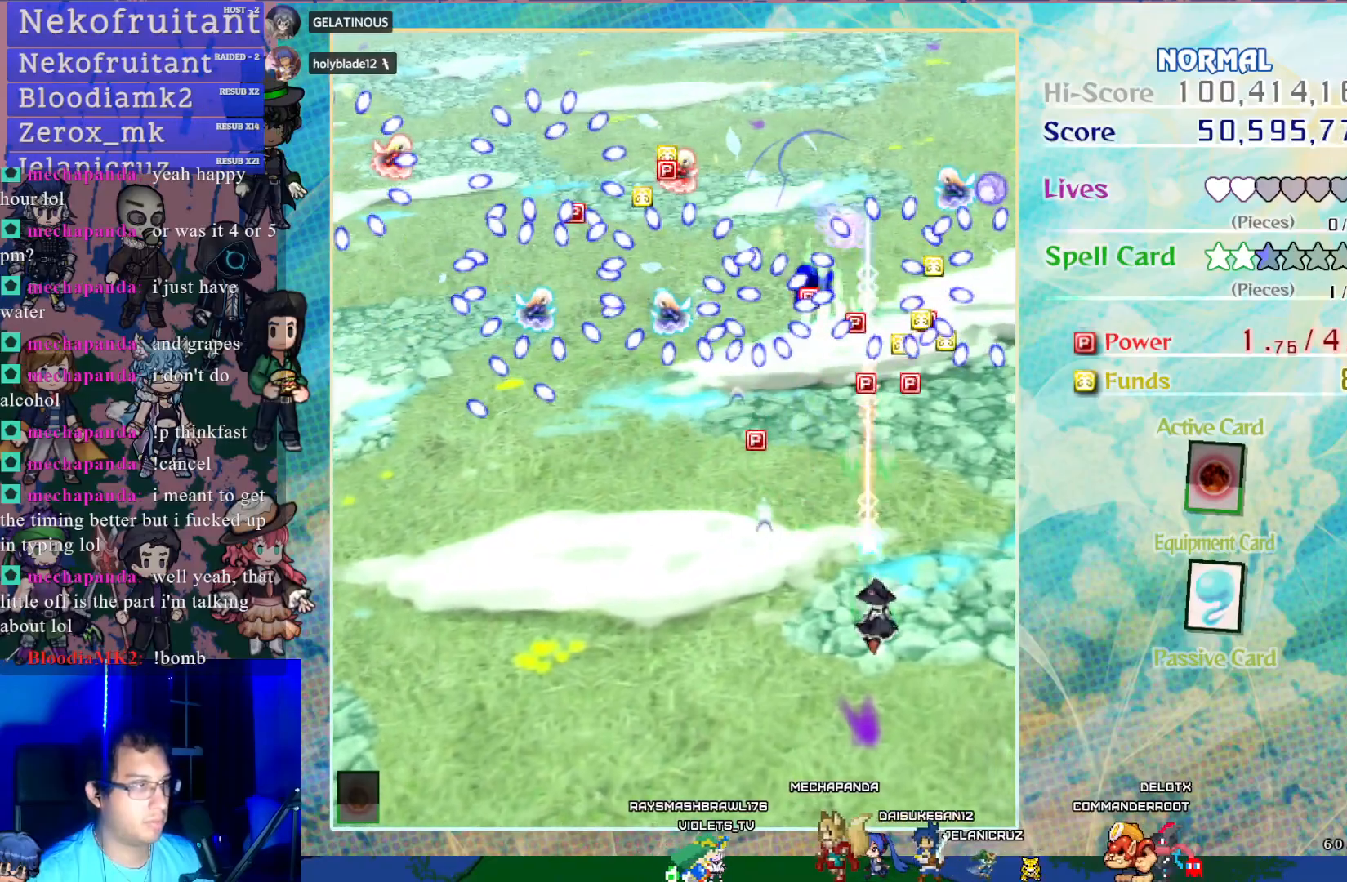
{"buttons": ["CROSS"], "left_stick": "center", "events": [[17, "DPAD_DOWN", "up"], [217, "DPAD_UP", "down"], [283, "DPAD_RIGHT", "down"], [367, "DPAD_RIGHT", "up"], [433, "DPAD_UP", "up"]]}
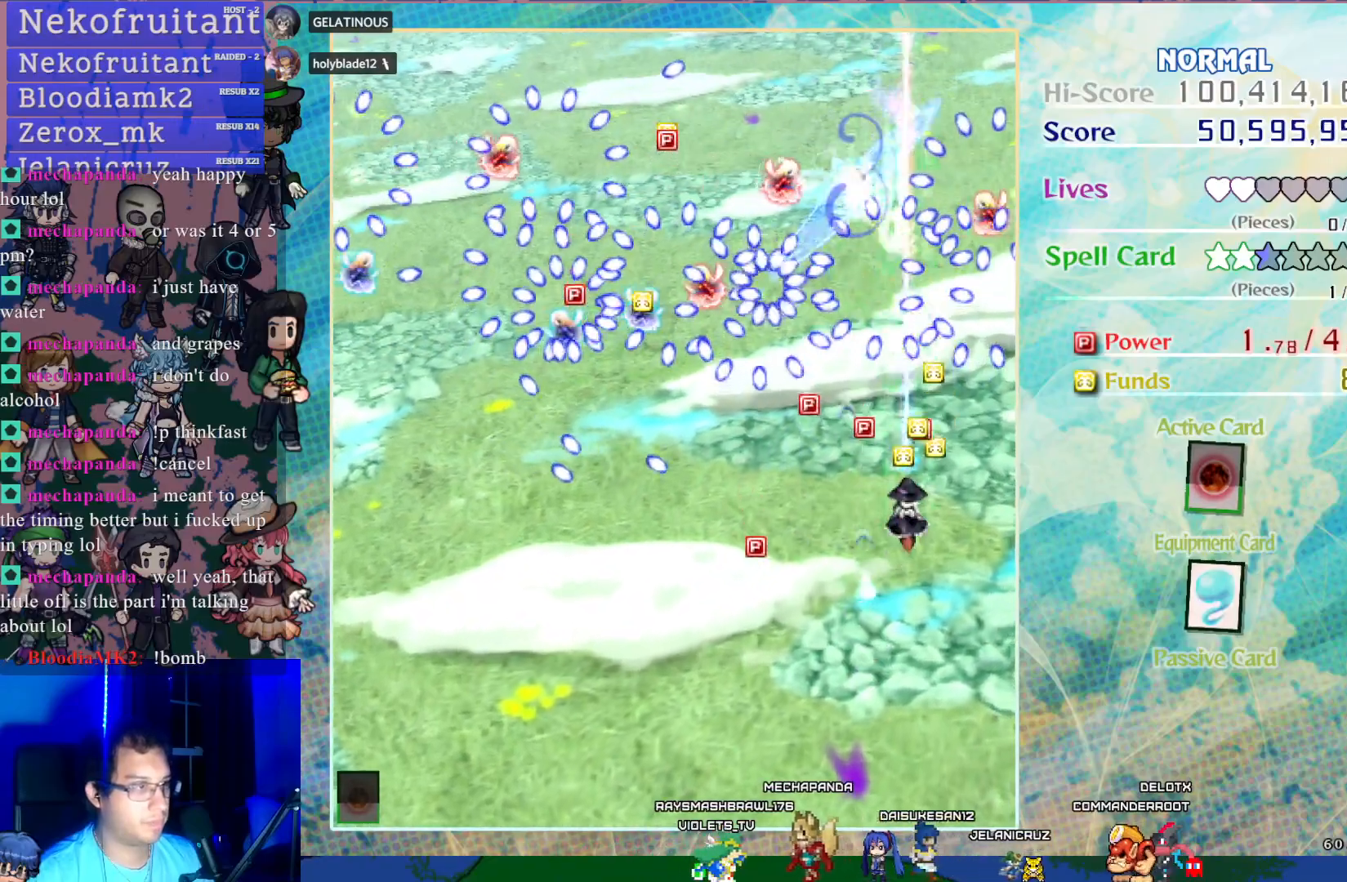
{"buttons": ["CROSS"], "left_stick": "center", "events": [[67, "DPAD_LEFT", "down"], [150, "DPAD_DOWN", "down"], [200, "DPAD_LEFT", "up"], [400, "DPAD_DOWN", "up"], [400, "DPAD_RIGHT", "down"], [433, "DPAD_RIGHT", "up"]]}
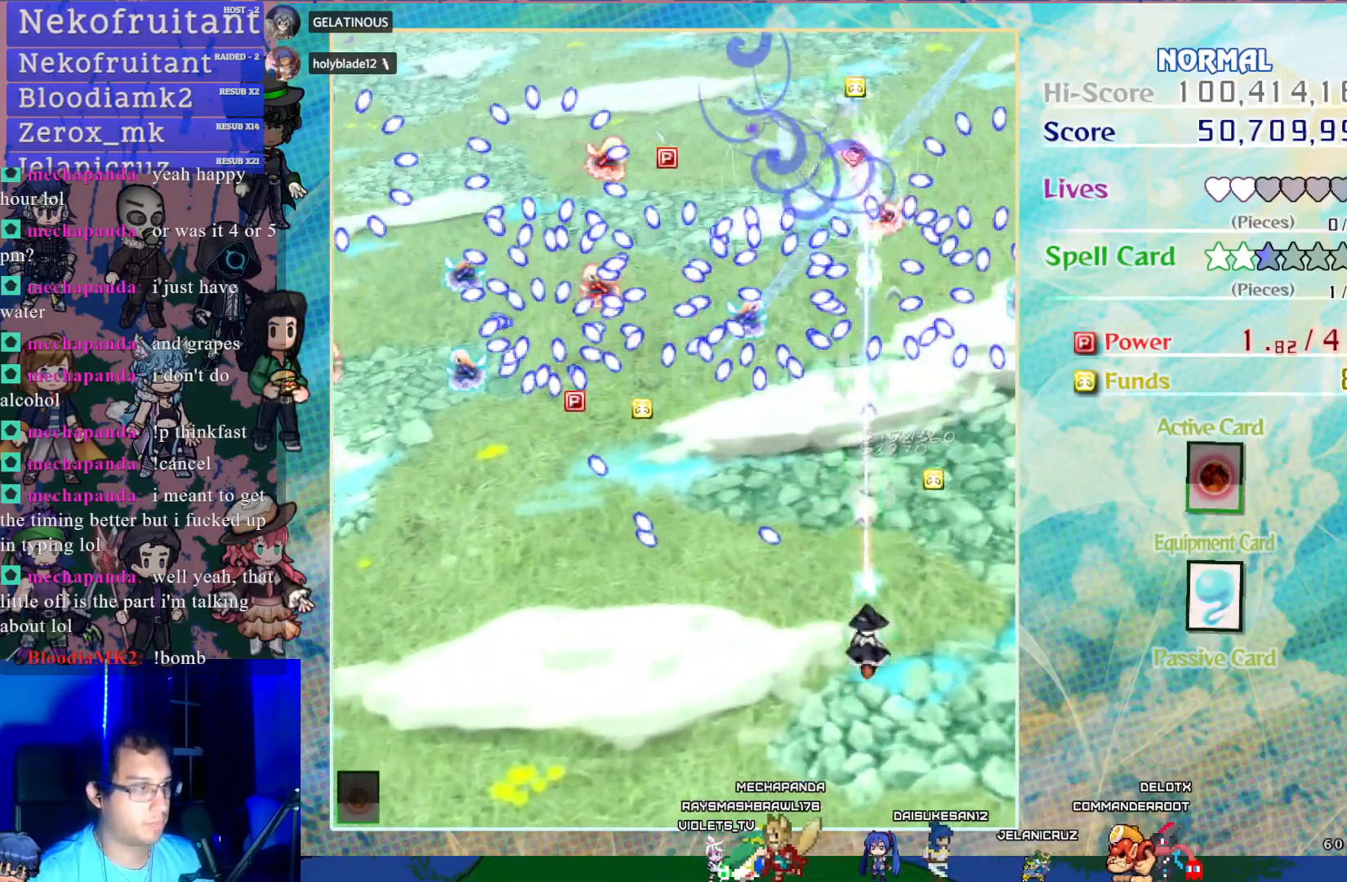
{"buttons": ["CROSS"], "left_stick": "center", "events": [[50, "DPAD_RIGHT", "down"], [100, "DPAD_RIGHT", "up"], [167, "DPAD_DOWN", "down"], [317, "DPAD_LEFT", "down"], [333, "DPAD_DOWN", "up"], [417, "DPAD_LEFT", "up"]]}
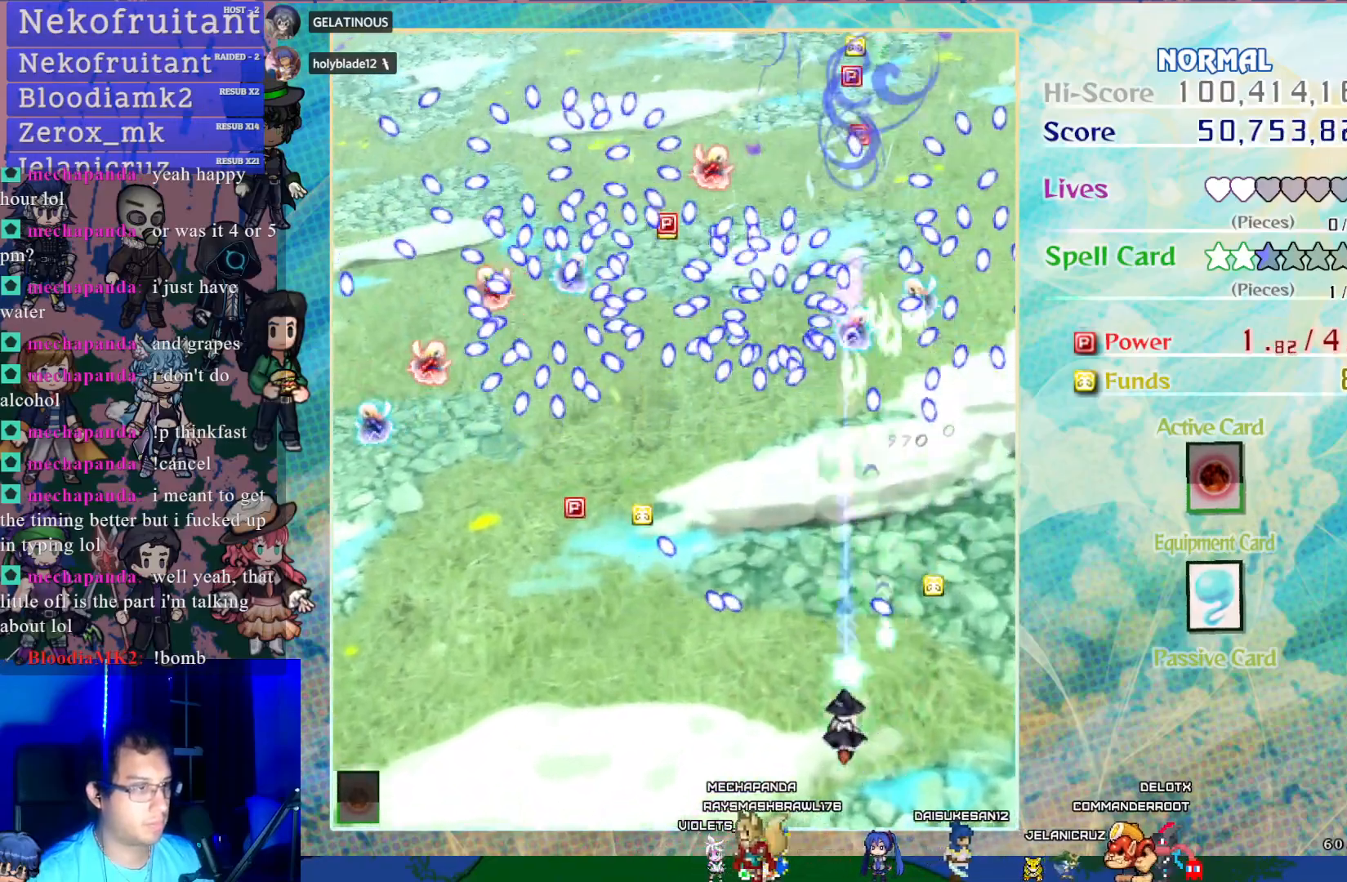
{"buttons": ["CROSS", "DPAD_LEFT"], "left_stick": "center", "events": [[217, "DPAD_LEFT", "down"]]}
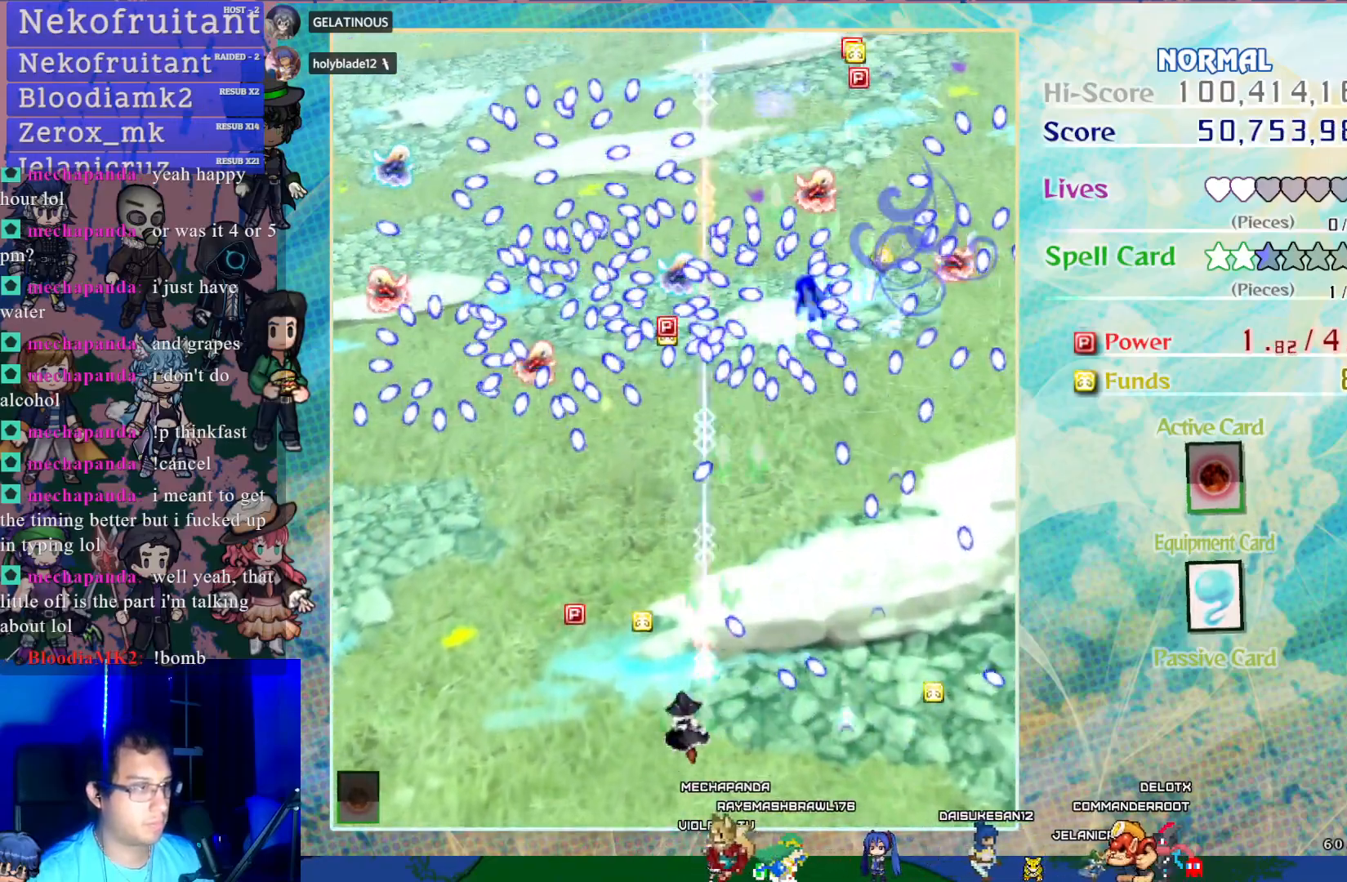
{"buttons": ["CROSS"], "left_stick": "center", "events": [[117, "DPAD_LEFT", "up"], [333, "DPAD_RIGHT", "down"], [433, "DPAD_RIGHT", "up"]]}
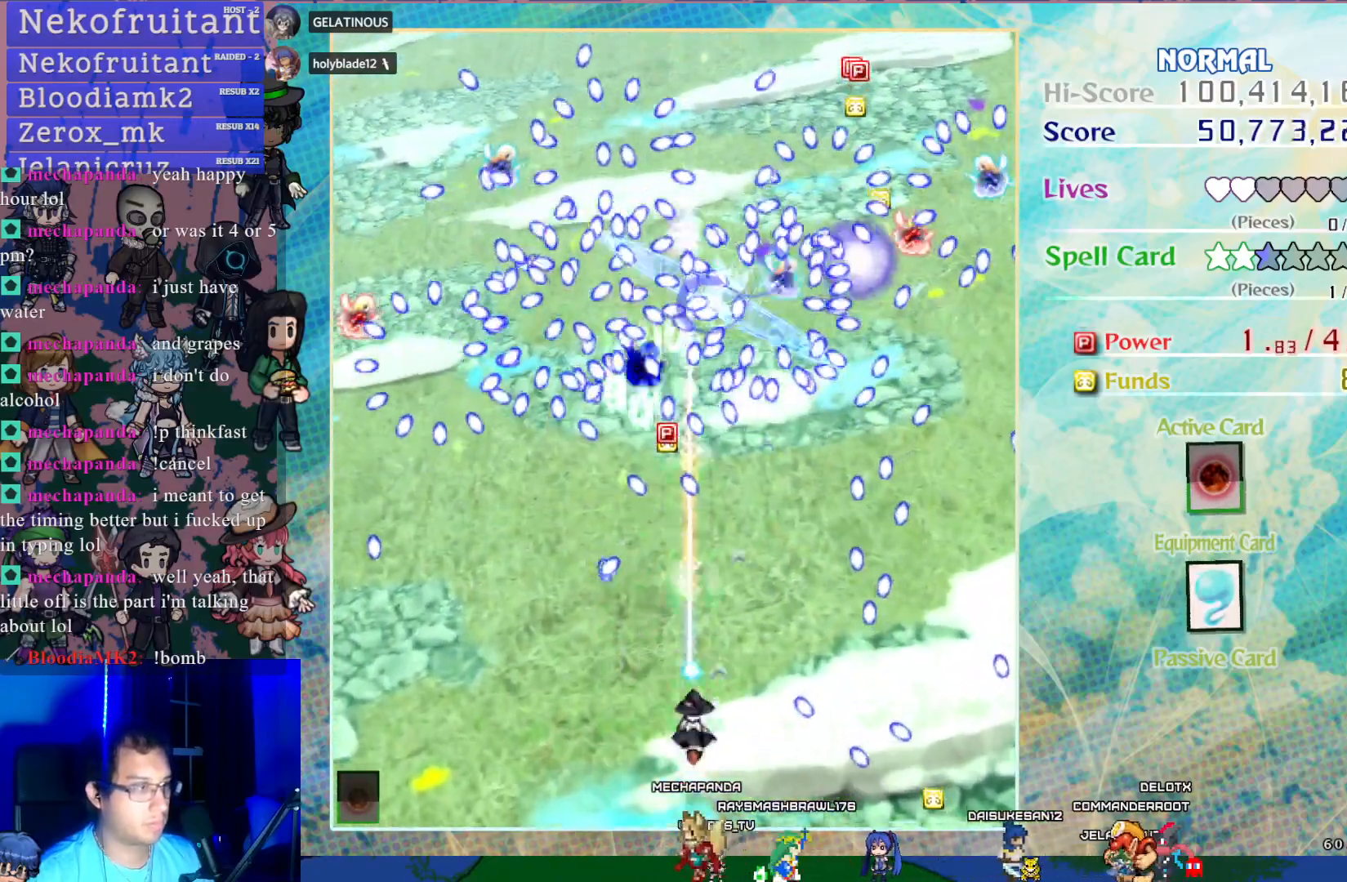
{"buttons": ["CROSS"], "left_stick": "center", "events": [[383, "DPAD_UP", "down"], [483, "DPAD_UP", "up"]]}
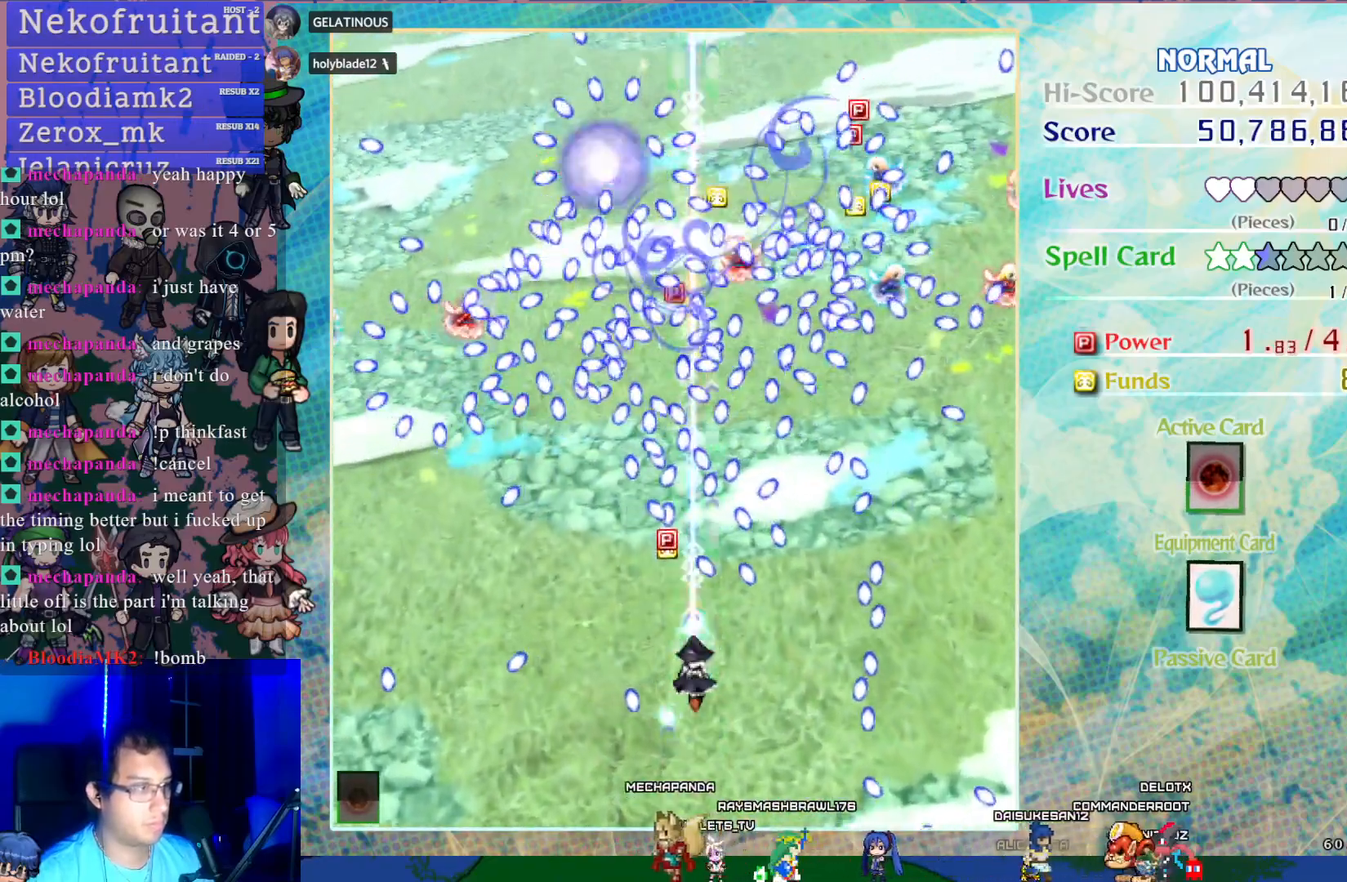
{"buttons": ["CROSS"], "left_stick": "center", "events": [[50, "DPAD_LEFT", "down"], [150, "DPAD_LEFT", "up"], [333, "DPAD_DOWN", "down"], [467, "DPAD_DOWN", "up"]]}
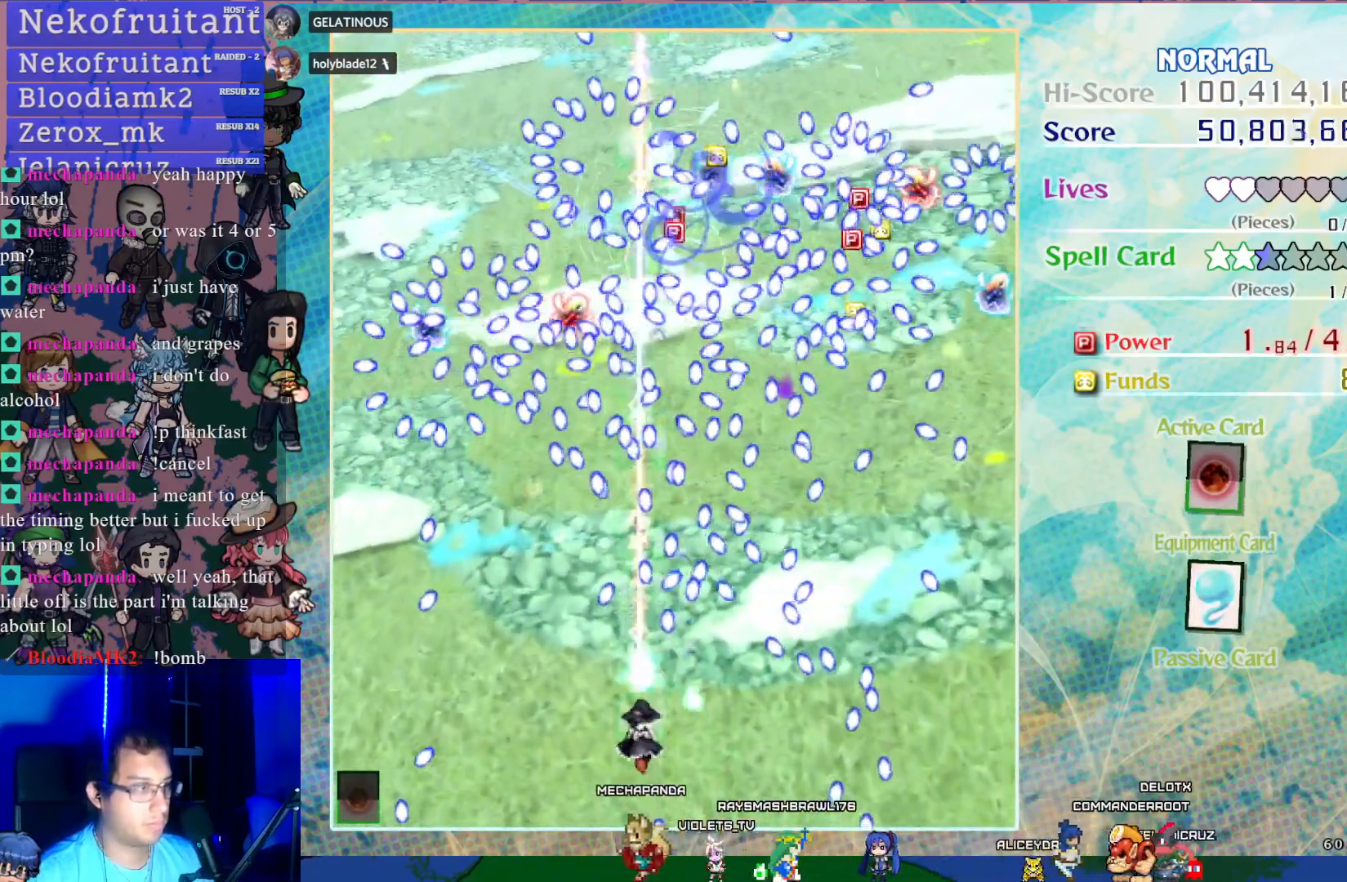
{"buttons": ["CROSS", "DPAD_LEFT"], "left_stick": "center", "events": [[350, "DPAD_DOWN", "down"], [417, "DPAD_DOWN", "up"], [500, "DPAD_LEFT", "down"]]}
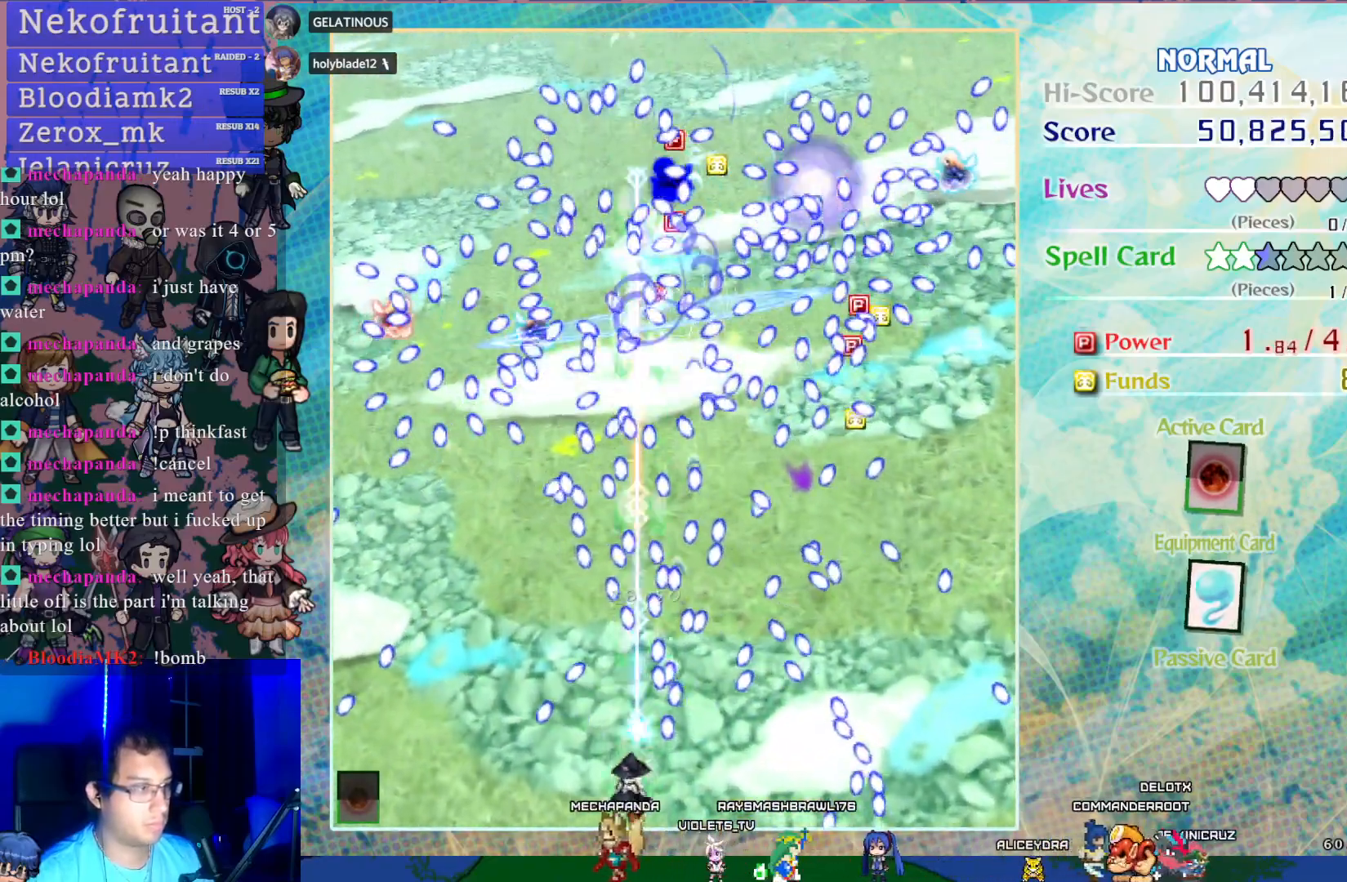
{"buttons": ["CROSS"], "left_stick": "center", "events": [[117, "DPAD_LEFT", "up"]]}
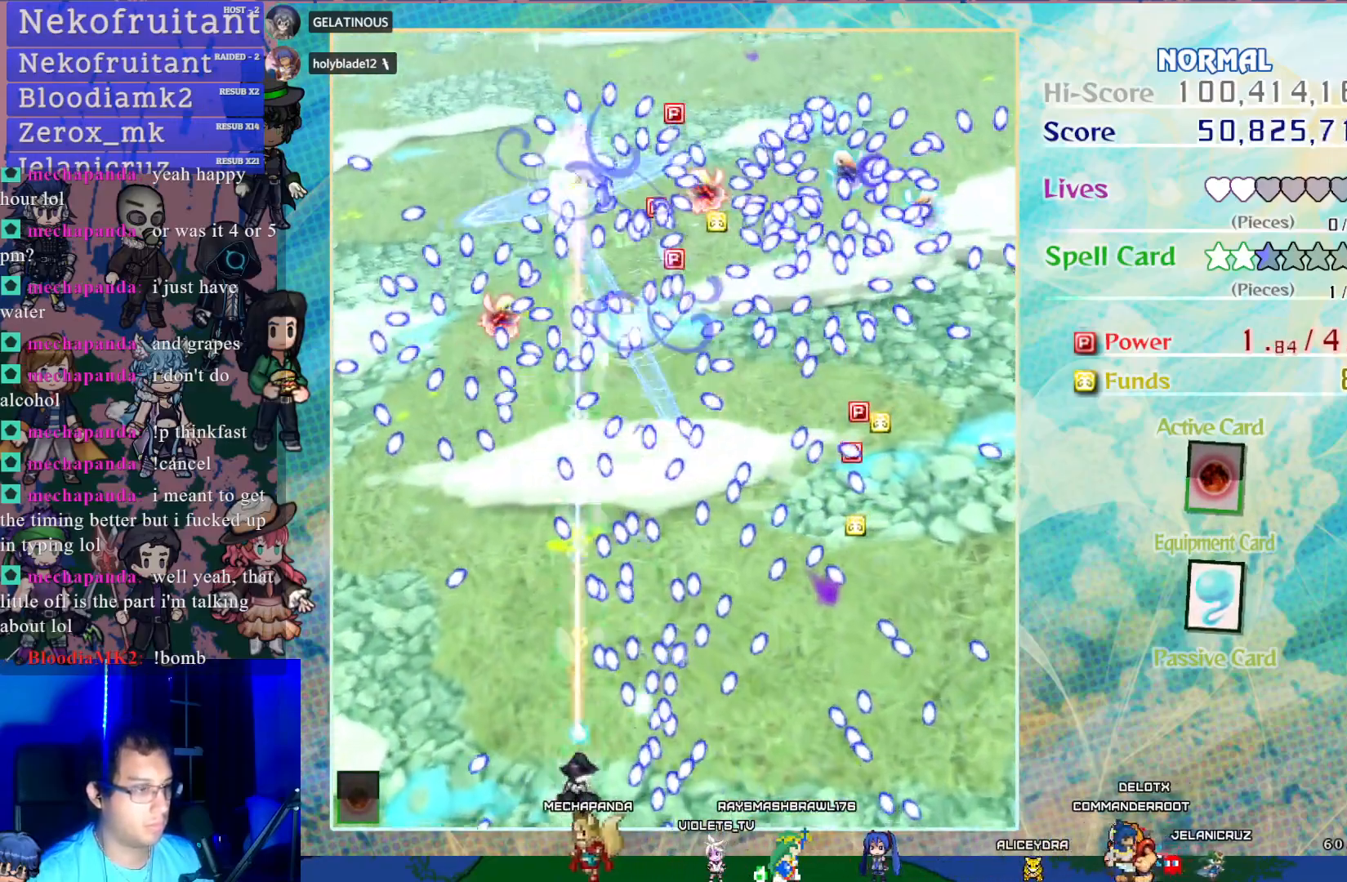
{"buttons": ["CROSS"], "left_stick": "center", "events": [[83, "DPAD_LEFT", "down"], [133, "DPAD_LEFT", "up"]]}
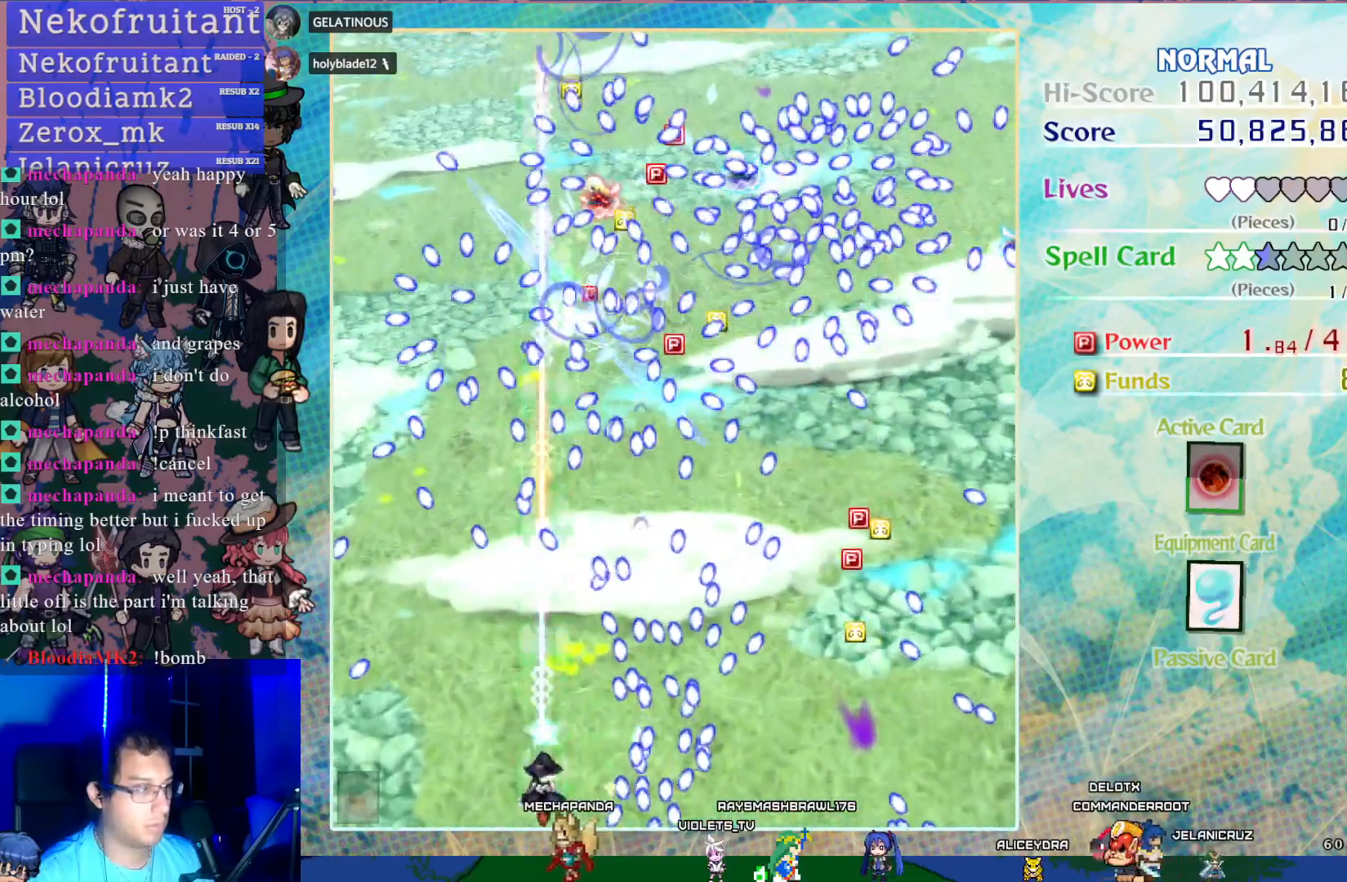
{"buttons": ["CROSS"], "left_stick": "center", "events": [[167, "DPAD_LEFT", "down"], [217, "DPAD_LEFT", "up"]]}
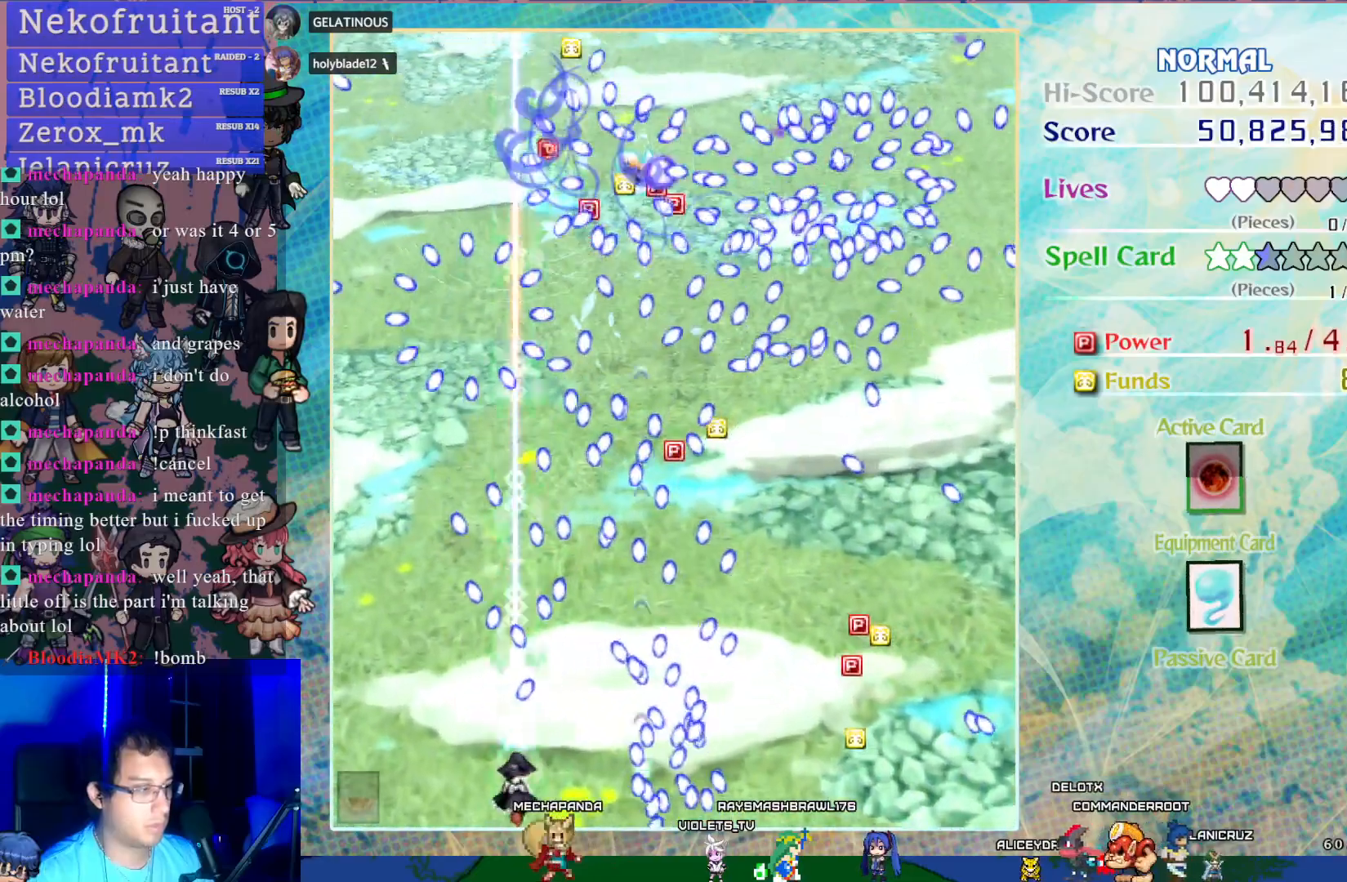
{"buttons": ["CROSS"], "left_stick": "center", "events": []}
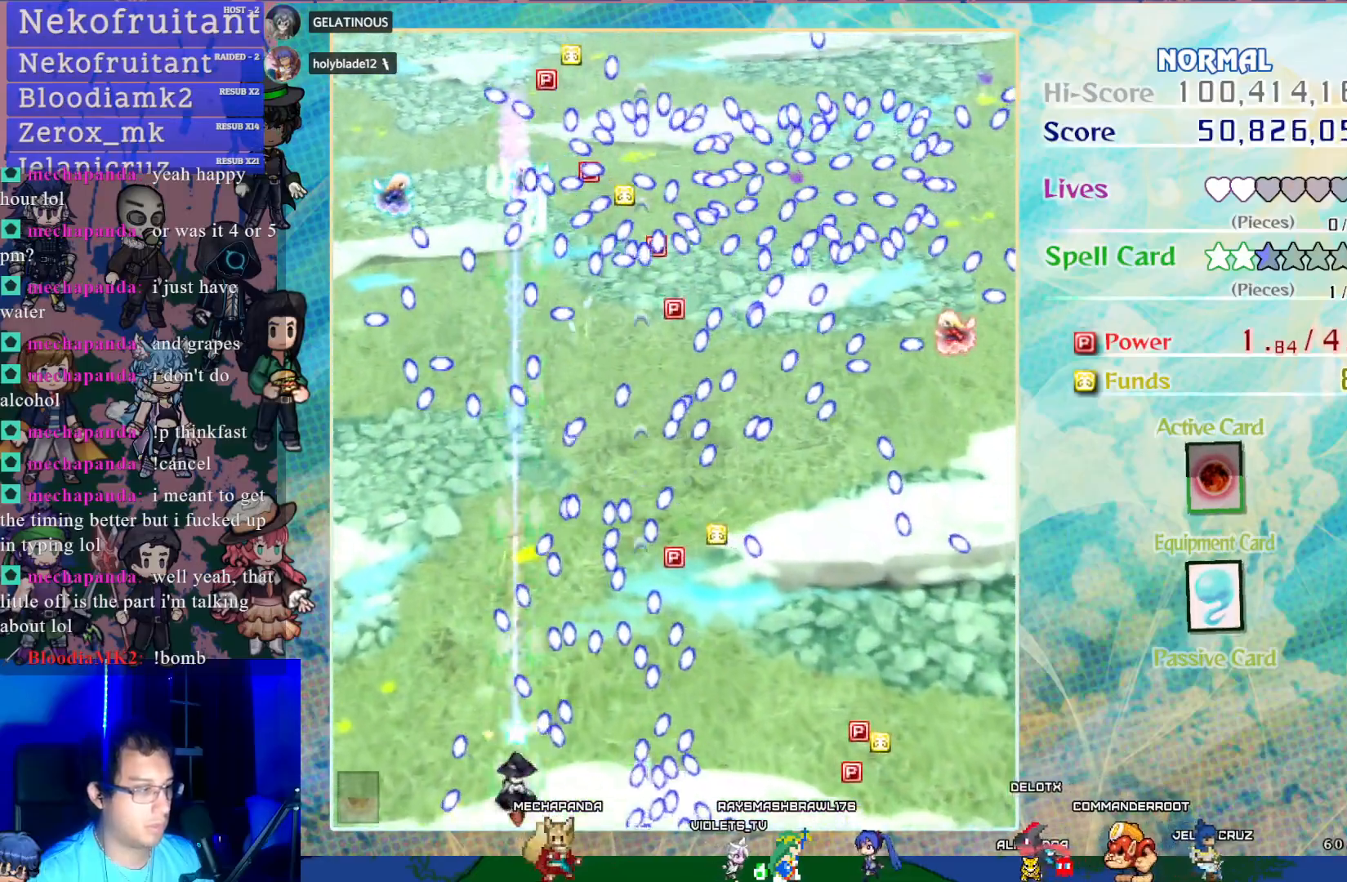
{"buttons": ["CROSS", "DPAD_UP"], "left_stick": "center", "events": [[150, "DPAD_LEFT", "down"], [233, "DPAD_LEFT", "up"], [500, "DPAD_UP", "down"]]}
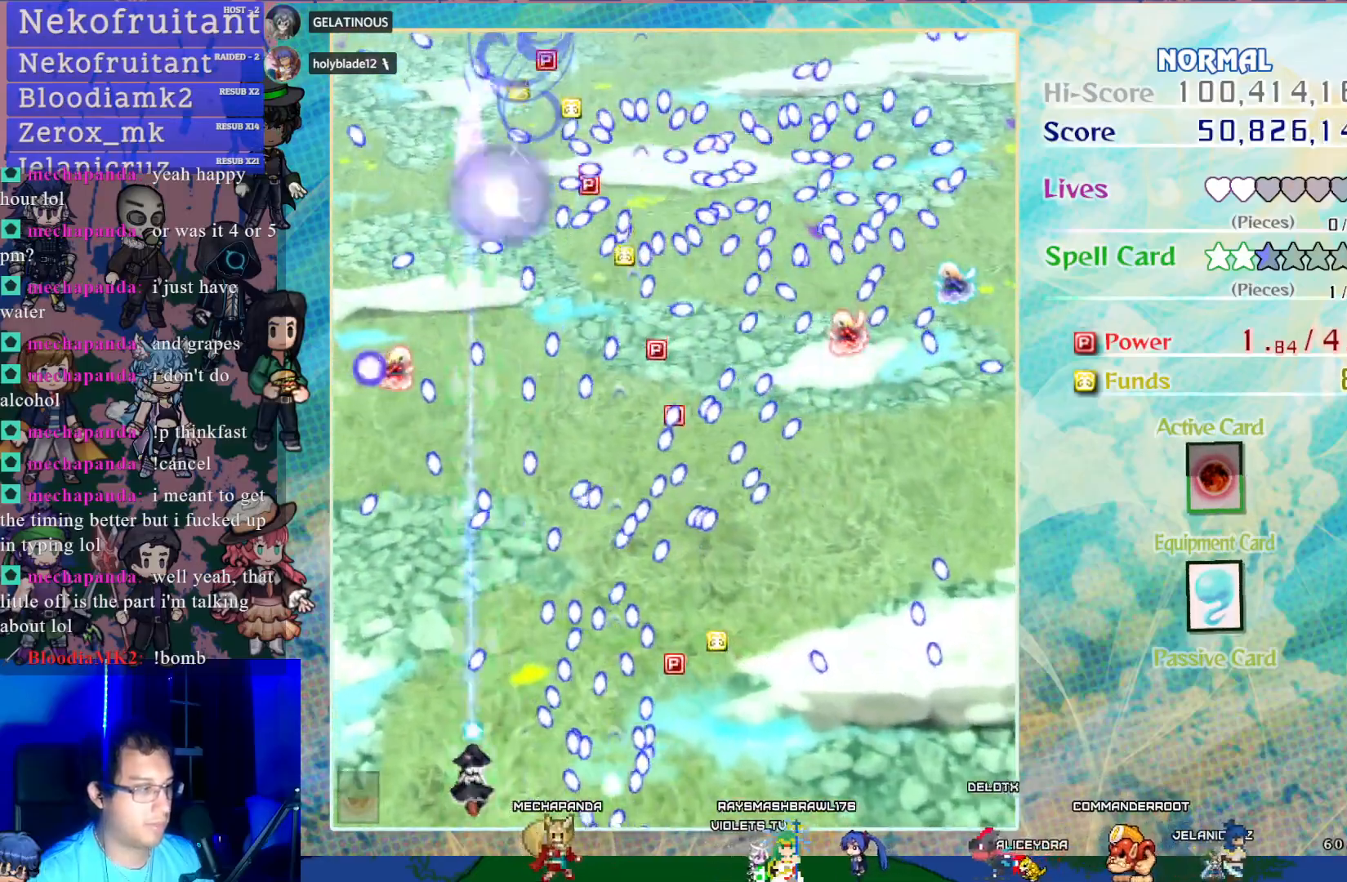
{"buttons": ["CROSS", "DPAD_UP"], "left_stick": "center", "events": [[67, "DPAD_UP", "up"], [433, "DPAD_UP", "down"]]}
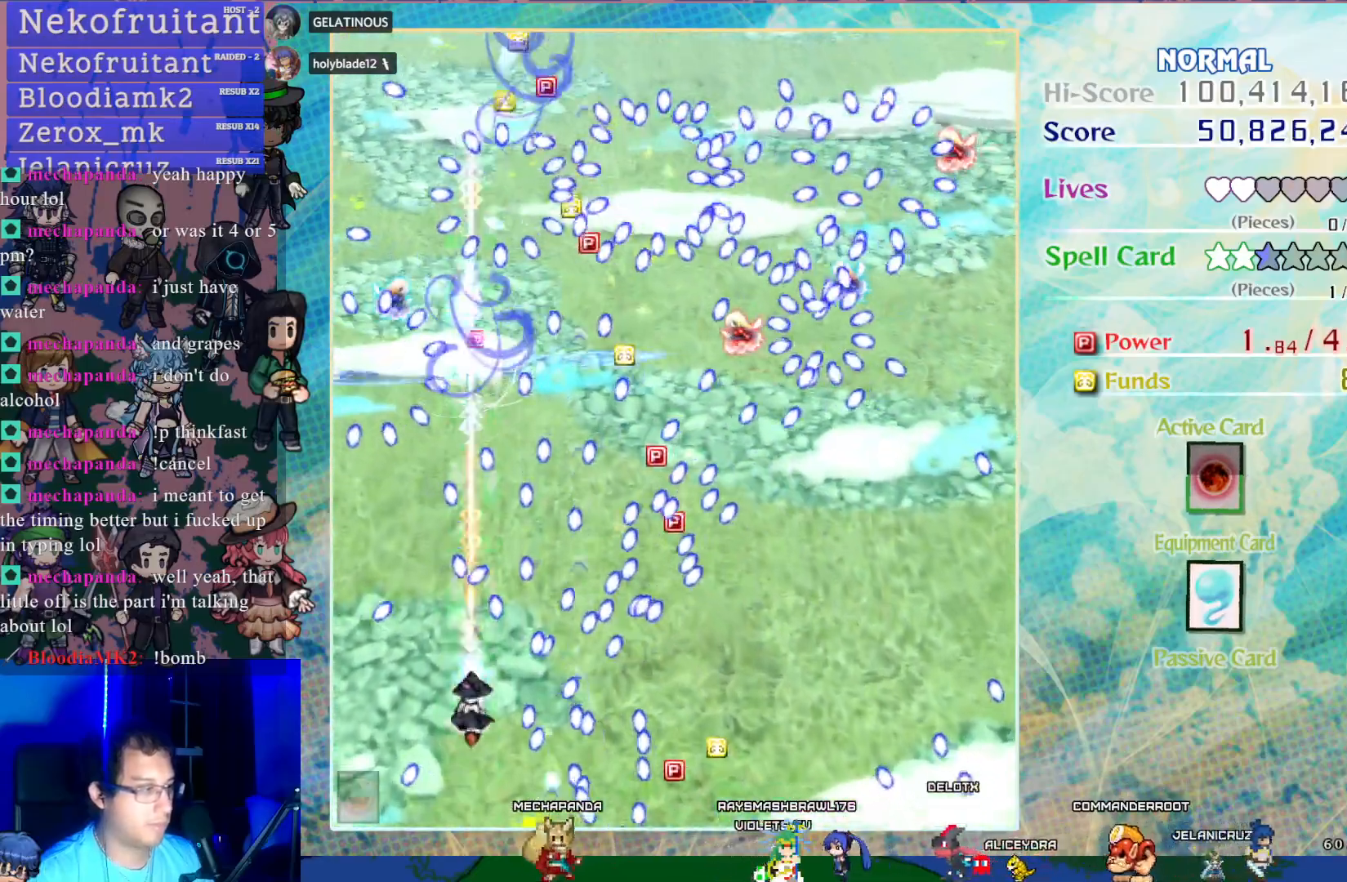
{"buttons": ["CROSS"], "left_stick": "center", "events": [[50, "DPAD_UP", "up"], [300, "DPAD_LEFT", "down"], [383, "DPAD_LEFT", "up"]]}
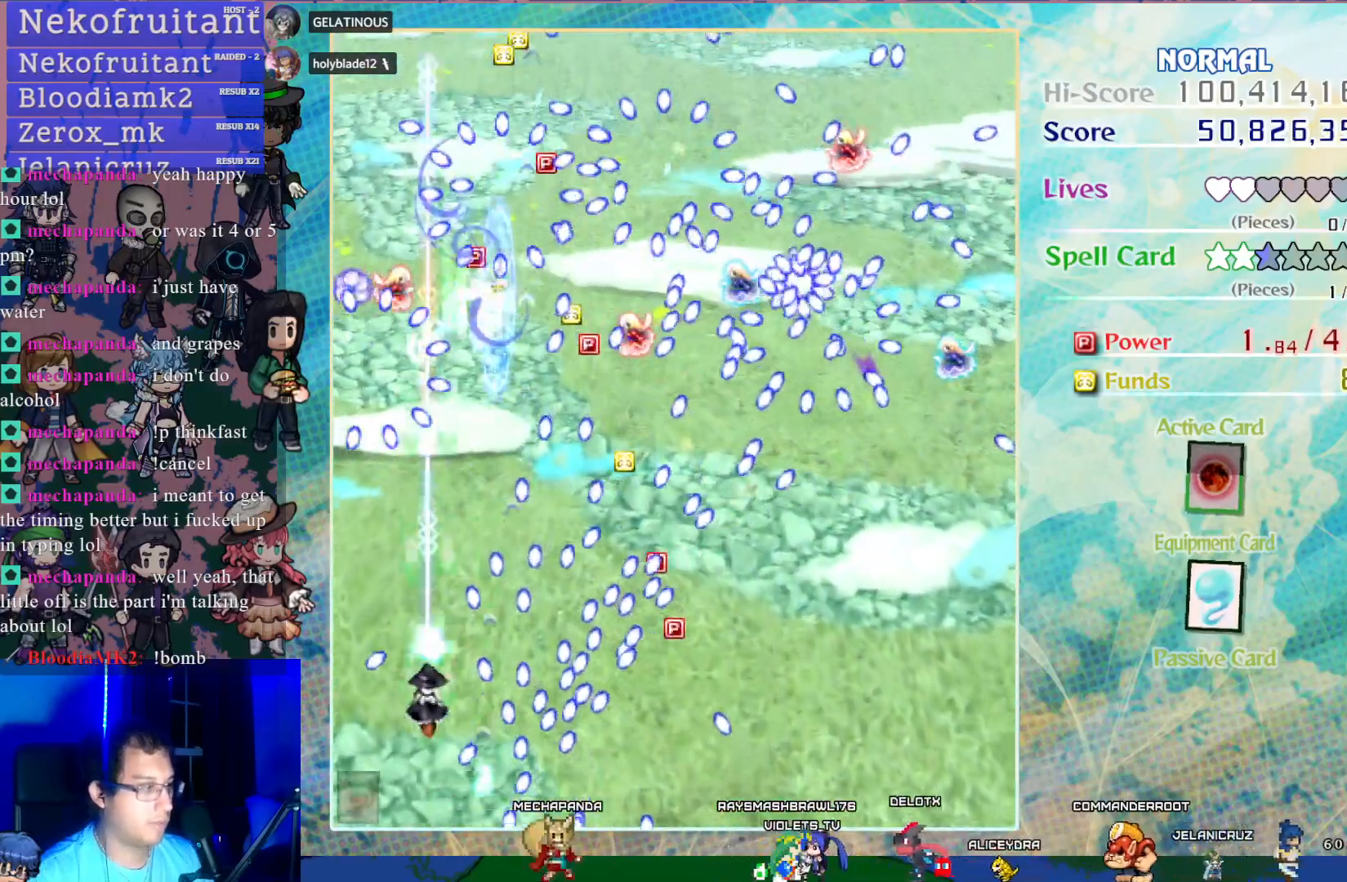
{"buttons": ["CROSS"], "left_stick": "center", "events": [[250, "DPAD_UP", "down"], [317, "DPAD_UP", "up"]]}
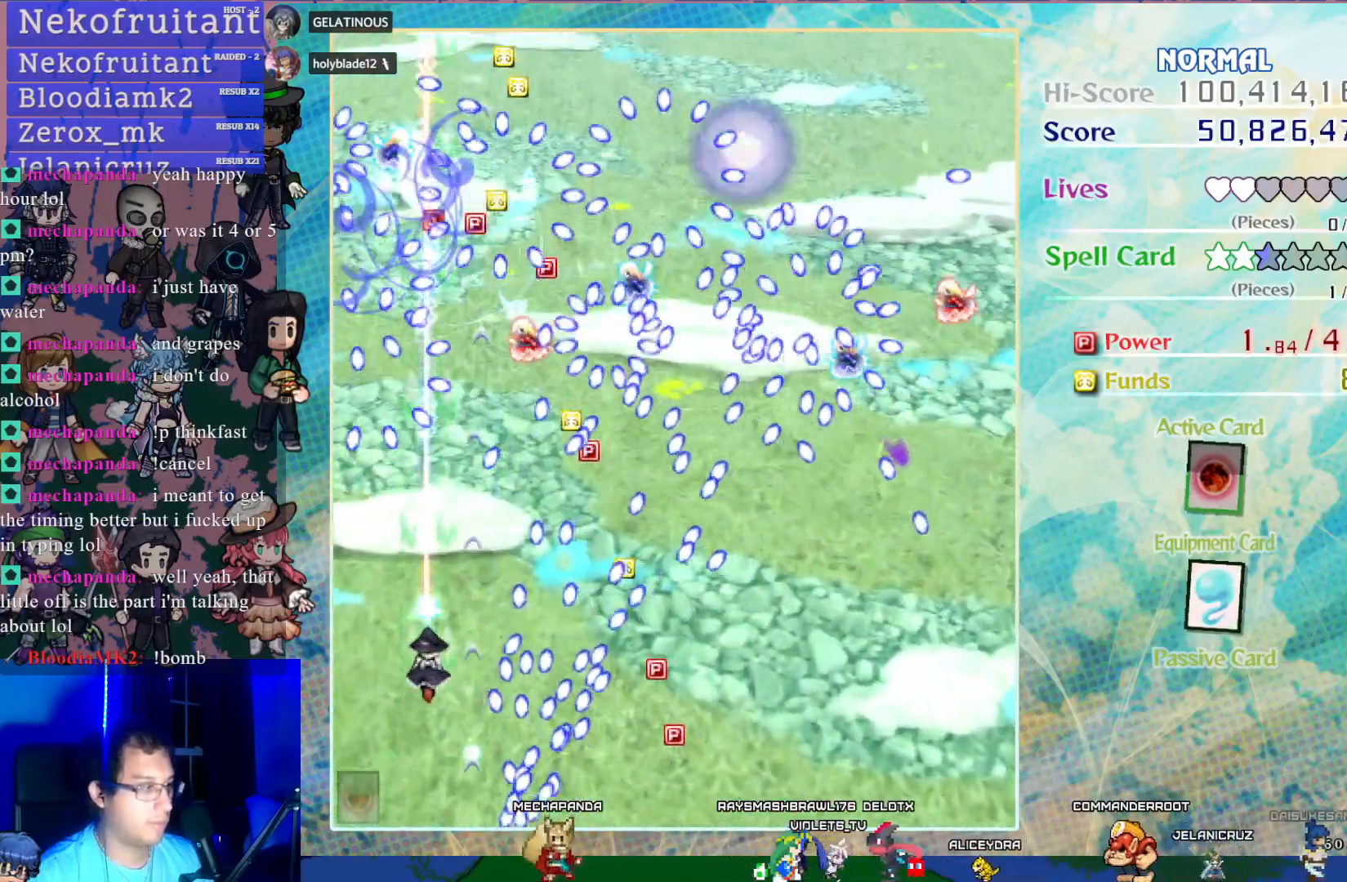
{"buttons": ["CROSS"], "left_stick": "center", "events": [[400, "DPAD_RIGHT", "down"], [450, "DPAD_RIGHT", "up"]]}
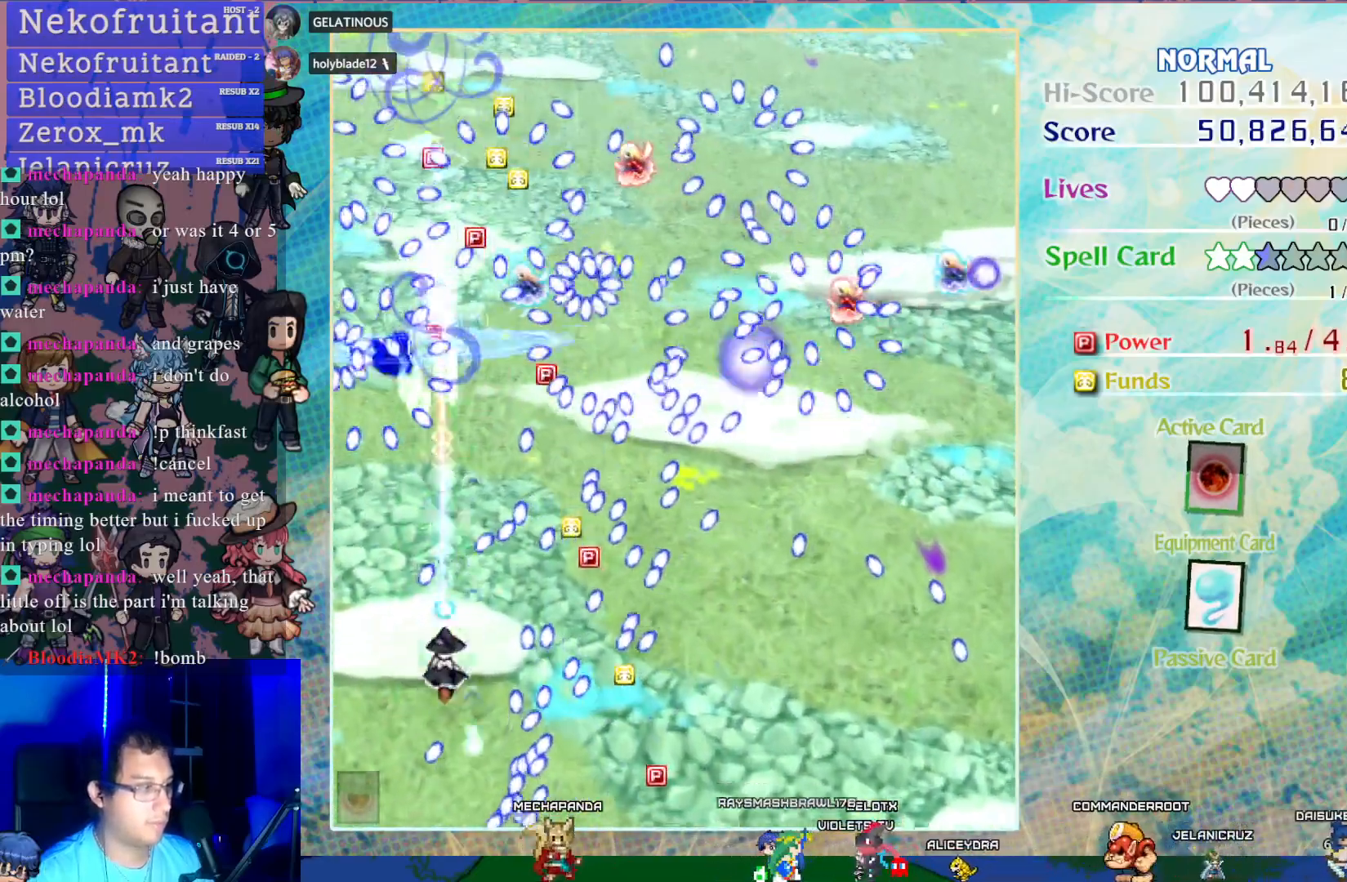
{"buttons": ["CROSS", "SQUARE"], "left_stick": "center", "events": [[333, "SQUARE", "down"], [400, "DPAD_DOWN", "down"], [500, "DPAD_DOWN", "up"]]}
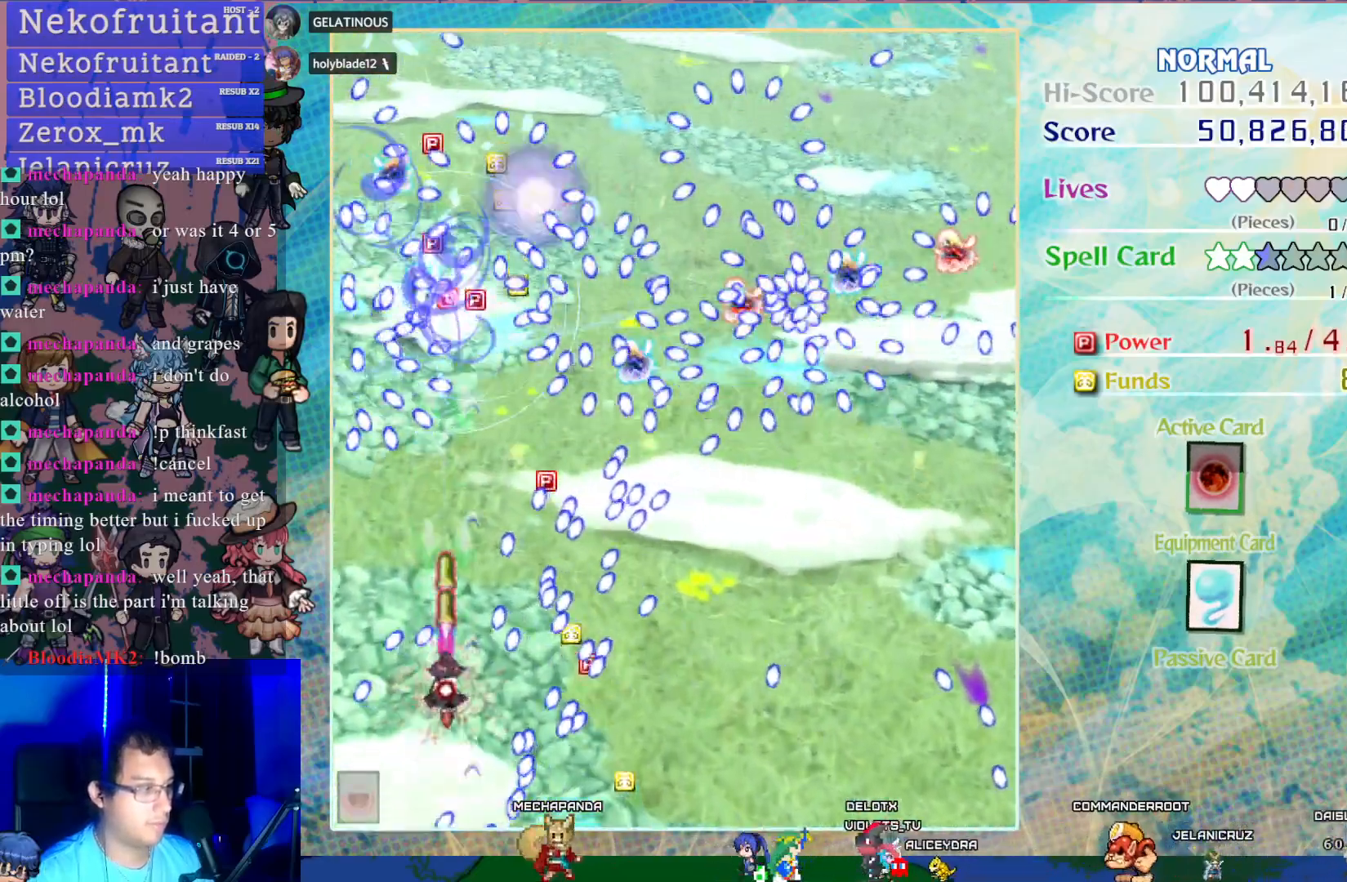
{"buttons": ["CROSS", "SQUARE", "DPAD_UP"], "left_stick": "center", "events": [[133, "DPAD_DOWN", "down"], [200, "DPAD_DOWN", "up"], [400, "DPAD_UP", "down"]]}
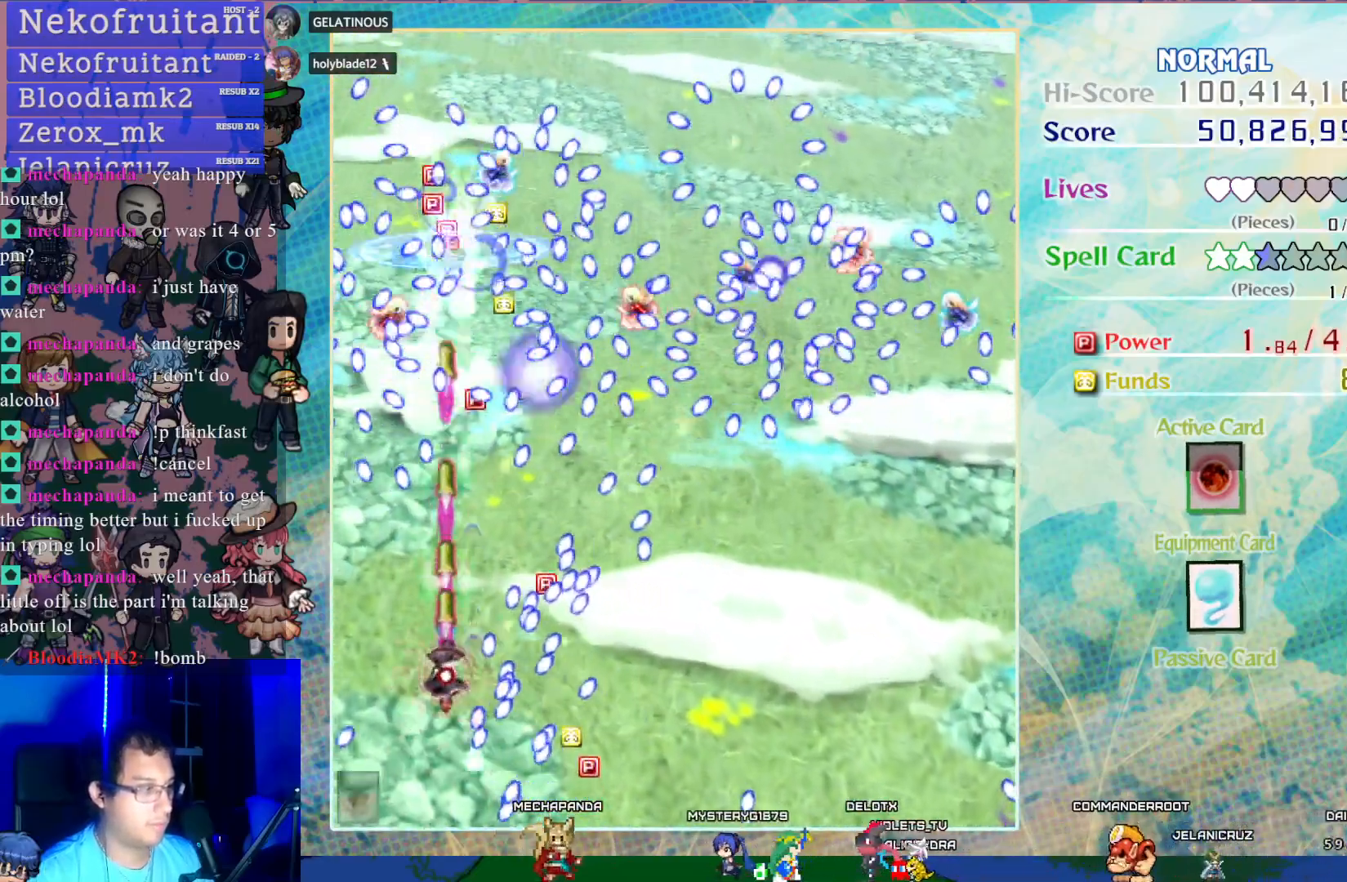
{"buttons": ["CROSS", "SQUARE"], "left_stick": "center", "events": [[33, "DPAD_UP", "up"]]}
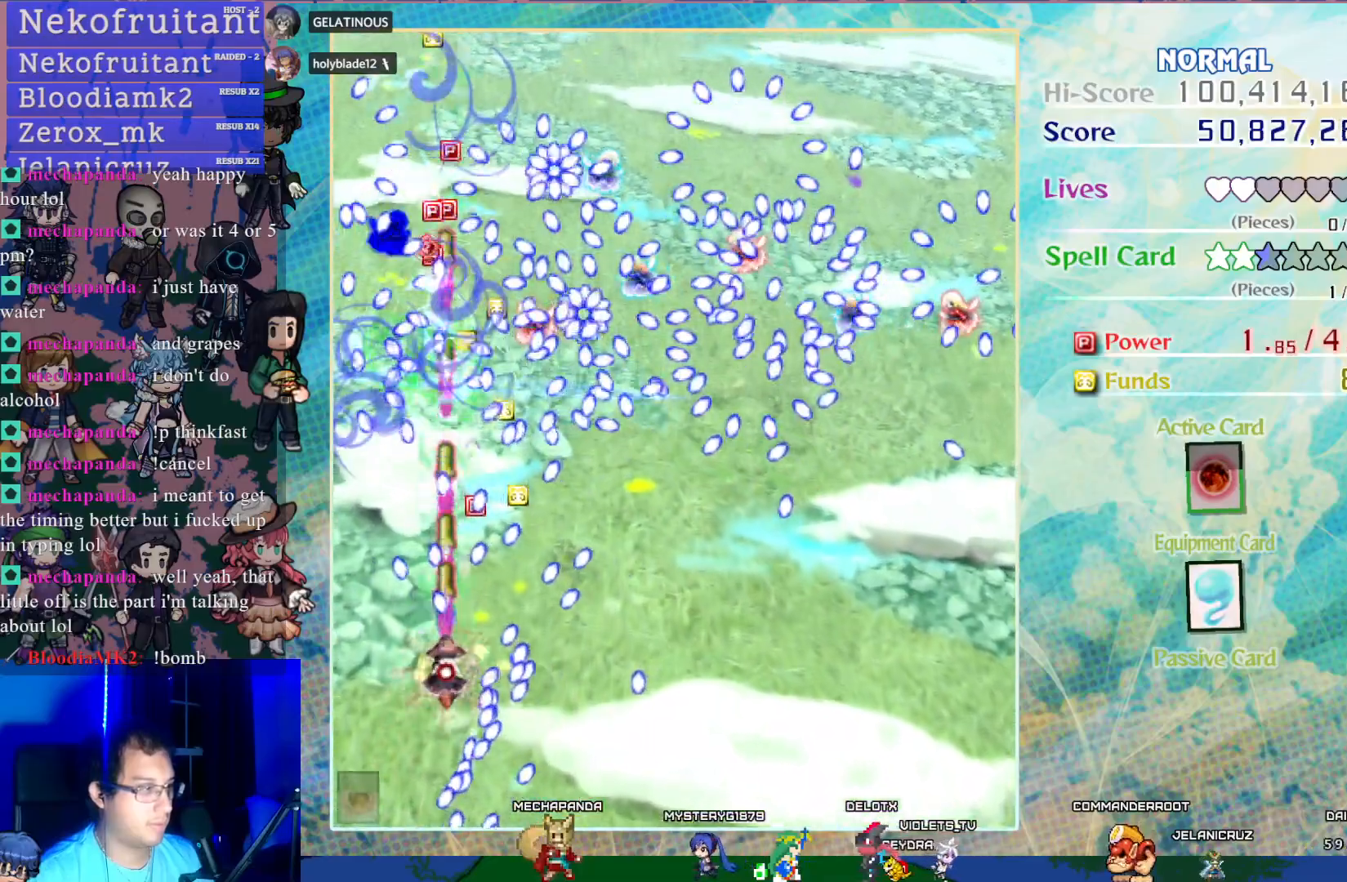
{"buttons": ["CROSS", "SQUARE", "DPAD_LEFT"], "left_stick": "center", "events": [[83, "DPAD_DOWN", "down"], [100, "DPAD_LEFT", "down"], [233, "DPAD_DOWN", "up"], [250, "DPAD_LEFT", "up"], [400, "DPAD_LEFT", "down"], [417, "DPAD_LEFT", "up"], [500, "DPAD_LEFT", "down"]]}
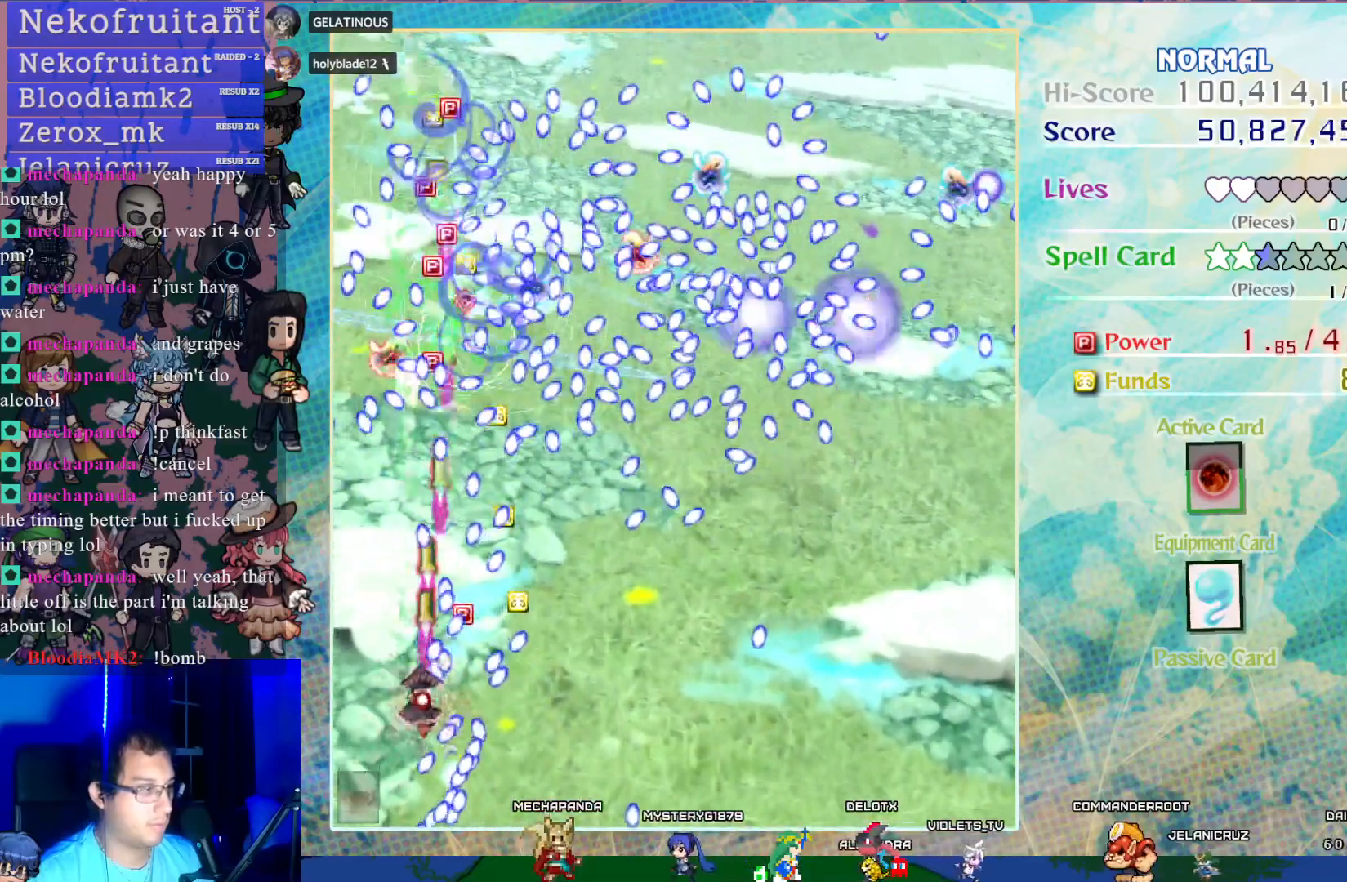
{"buttons": ["CROSS", "SQUARE", "DPAD_DOWN", "DPAD_RIGHT"], "left_stick": "center", "events": [[117, "DPAD_LEFT", "up"], [283, "DPAD_DOWN", "down"], [300, "CIRCLE", "down"], [300, "DPAD_RIGHT", "down"], [400, "CIRCLE", "up"]]}
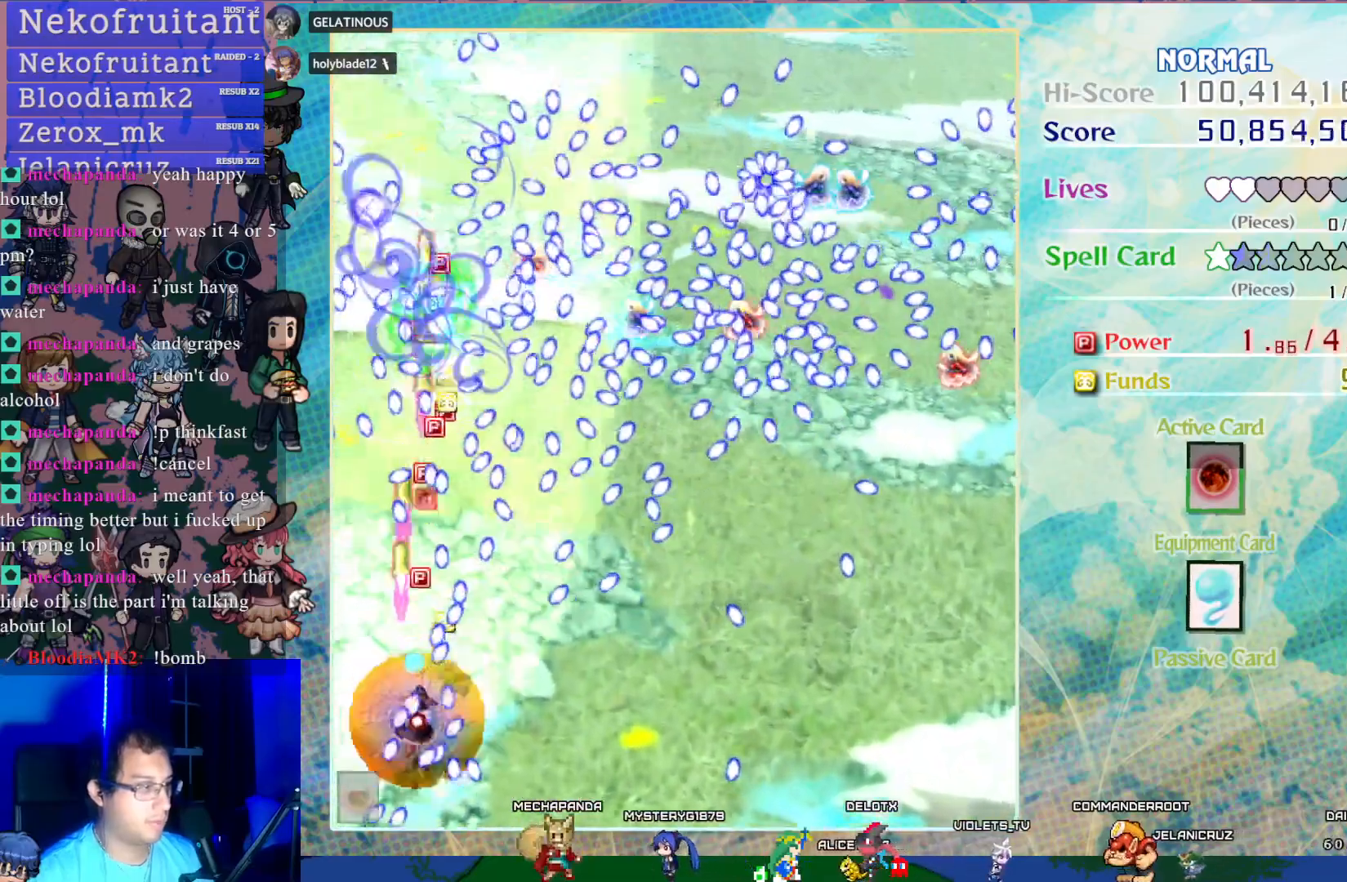
{"buttons": ["CROSS", "DPAD_RIGHT"], "left_stick": "center", "events": [[33, "SQUARE", "up"], [100, "DPAD_DOWN", "up"]]}